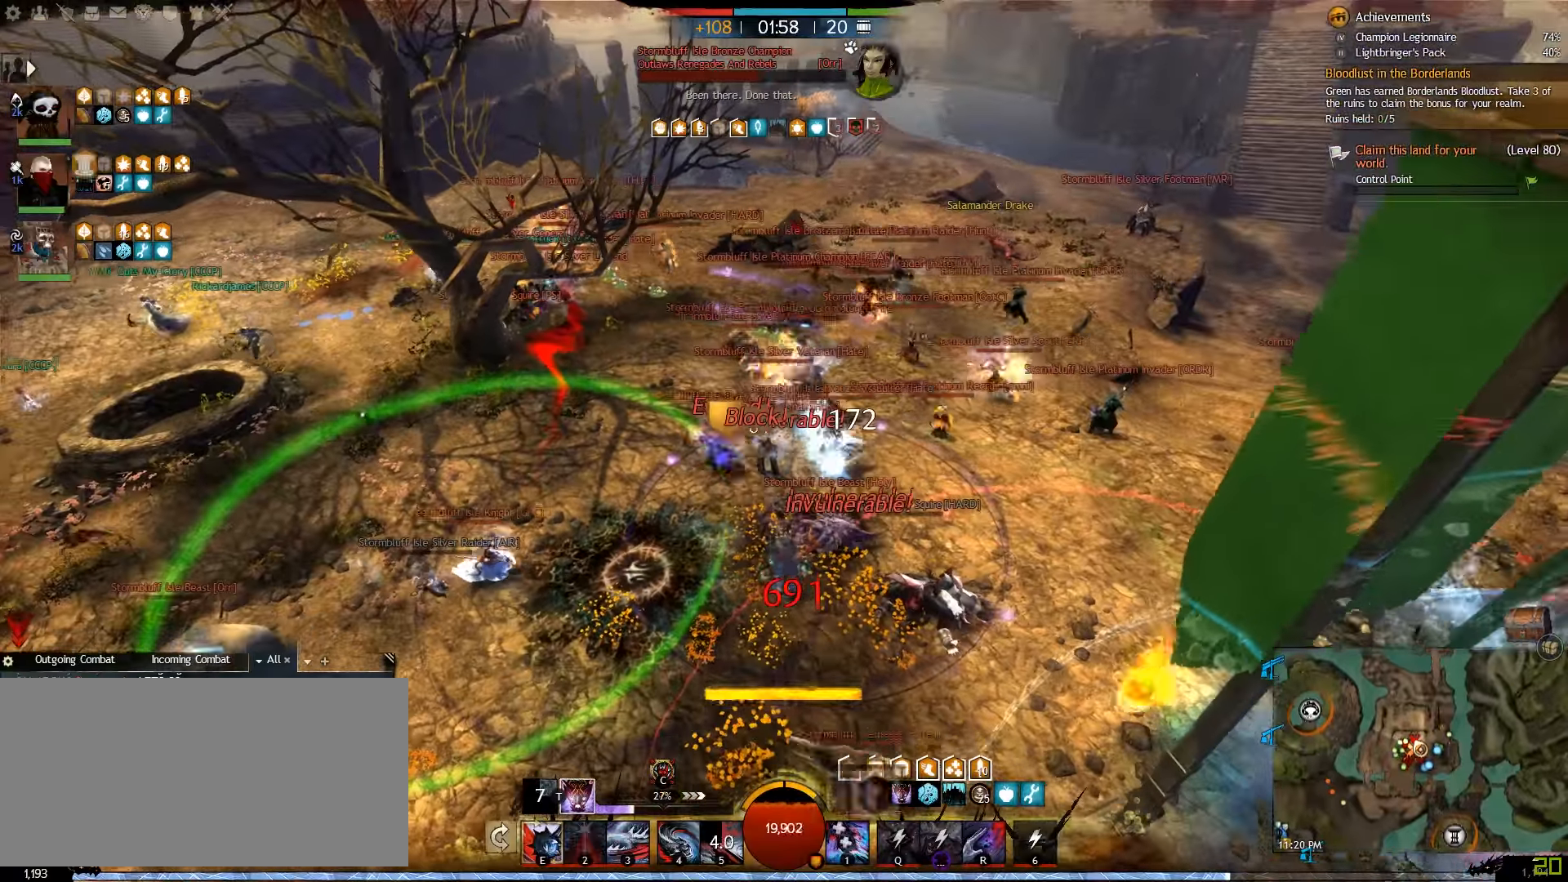
Gameplay with keyboard and mouse; each line is a JSON object with the keys and mouse buttons held at the frame after it. "events" lists presses ("down") and releases ("up") of ".", "/", "0", "1", "2", "3", "4", "5", "6", "7", "8", "9", "a", "alt_l", "alt_r", "b", "backslash", "backspace", "c", "caps_lock", "comma", "ctrl_l", "ctrl_r", "d", "e", "equals", "escape", "f", "f1", "f10", "f11", "f12", "f2", "f3", "f4", "f5", "f6", "f7", "f8", "f9", "g", "h", "i", "j", "k", "l", "lbracket", "m", "minus", "n", "o", "p", "q", "quote", "r", "rbracket", "return", "s", "semicolon", "shift_l", "shift_r", "space", "super", "t", "tab", "tilde", "u", "v", "w", "x", "y", "z", "mouse_left", "mouse_right", "mouse_wheel_up" and "mouse_wheel_down" between this image and that frame as [ms after this image, input, new state], when the widget could be followed in between. "mouse_left", "mouse_right", "mouse_wheel_up", "mouse_wheel_down" = the "left", "right", "wheel_up", "wheel_down" buttons of the "mouse" list. No other keys are recorded. Mouse movement is not recorded.
{"keys": ["a", "s"], "mouse": [], "events": [[467, "a", "down"]]}
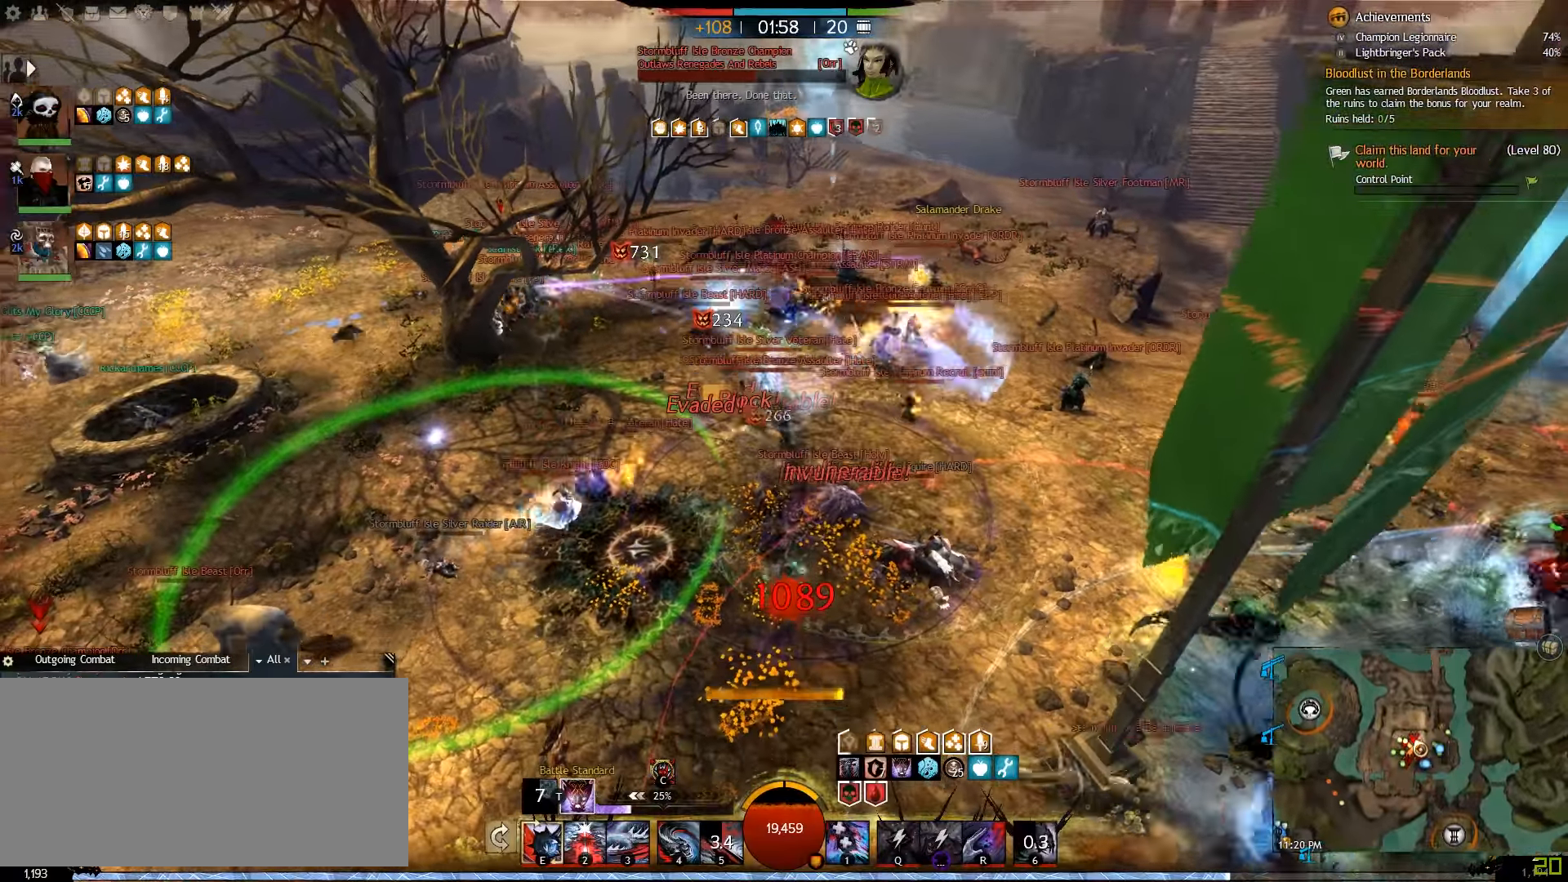
{"keys": ["s", "v"], "mouse": [], "events": [[167, "a", "up"], [250, "v", "down"], [350, "v", "up"], [433, "v", "down"]]}
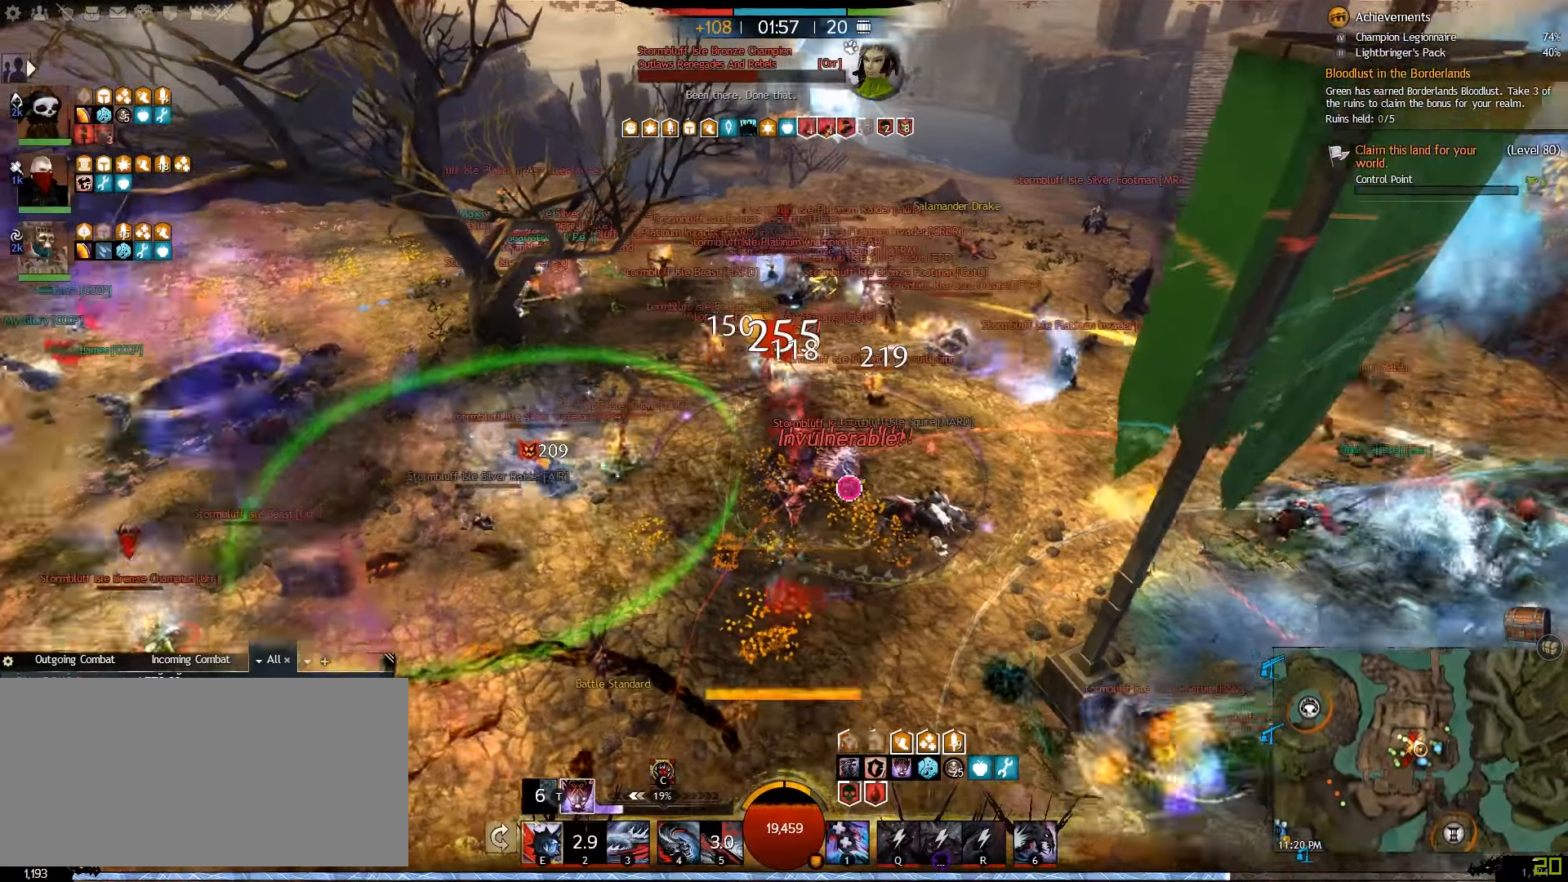
{"keys": ["a", "w"], "mouse": [], "events": [[33, "v", "up"], [100, "v", "down"], [200, "v", "up"], [233, "a", "down"], [283, "s", "up"], [433, "w", "down"]]}
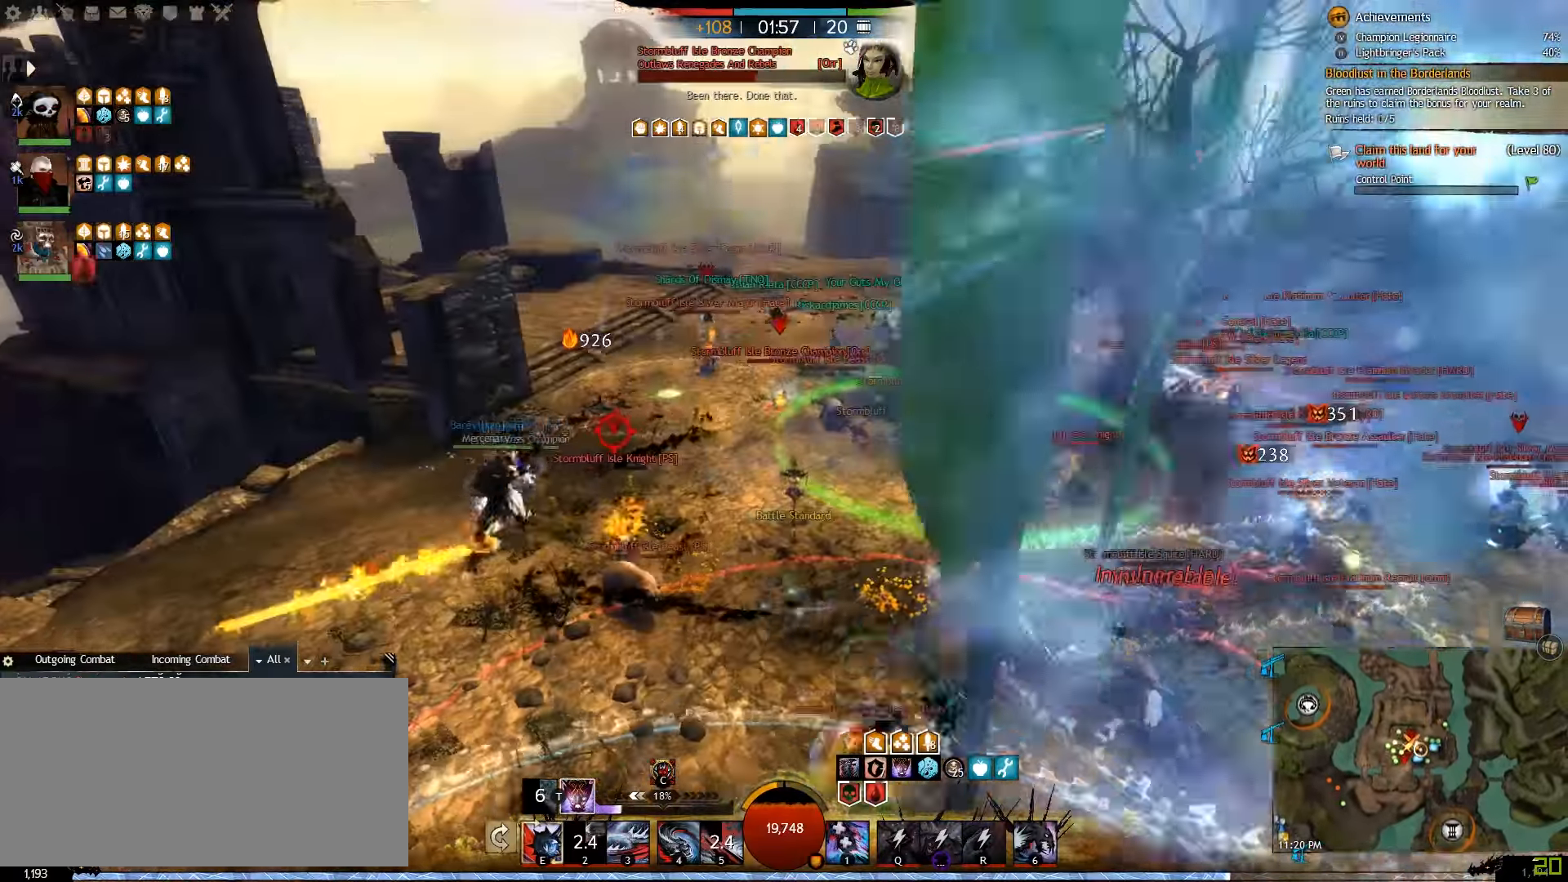
{"keys": ["w"], "mouse": [], "events": [[350, "3", "down"], [433, "a", "up"], [500, "3", "up"]]}
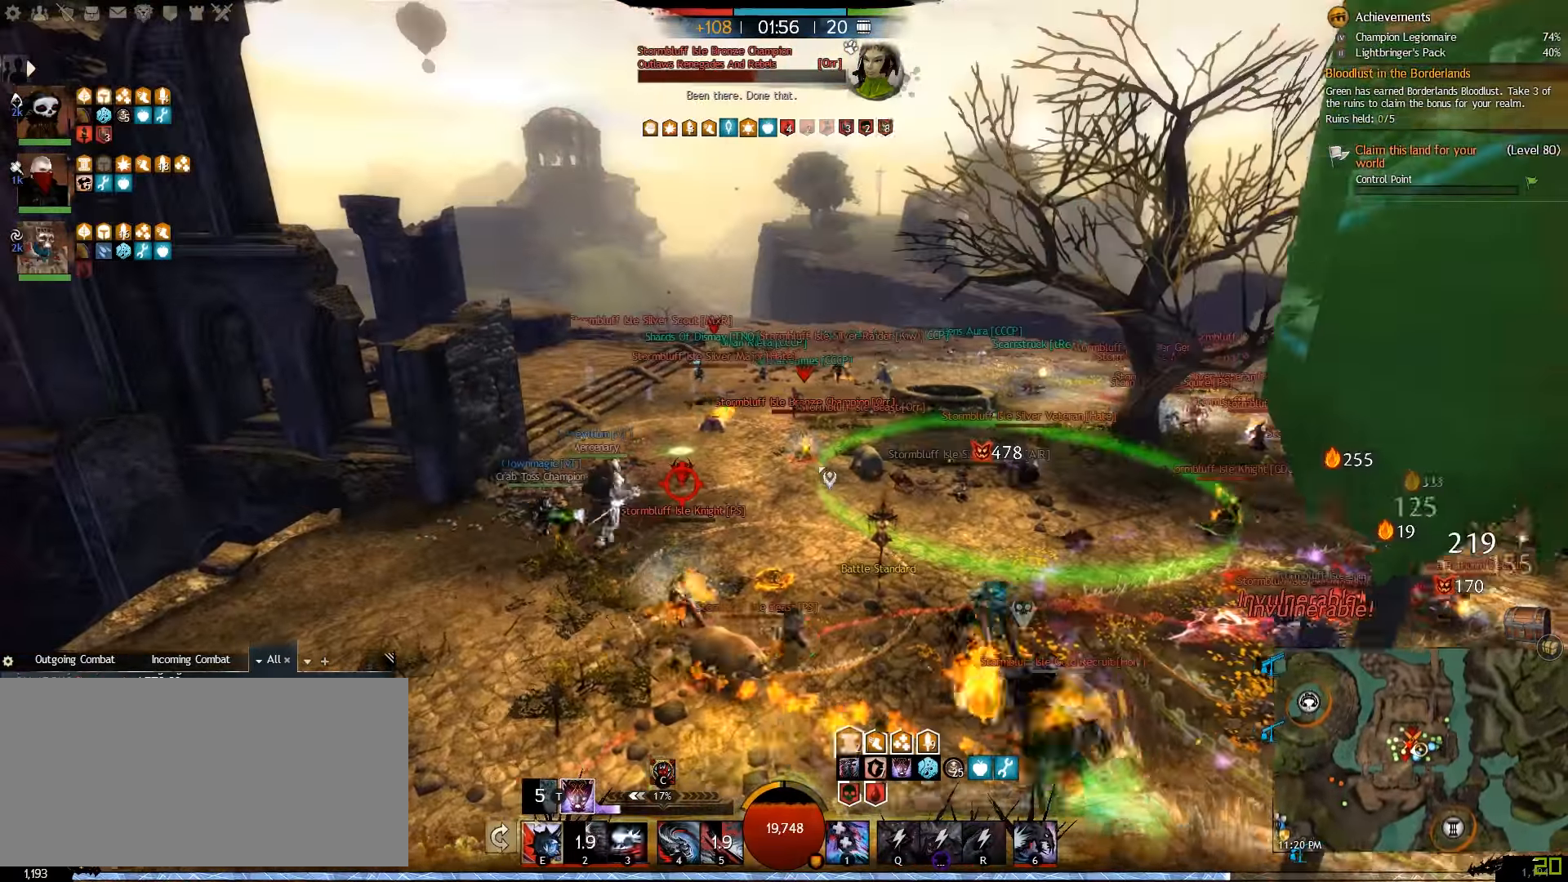
{"keys": ["w"], "mouse": [], "events": [[50, "3", "down"], [167, "3", "up"], [250, "3", "down"], [383, "3", "up"]]}
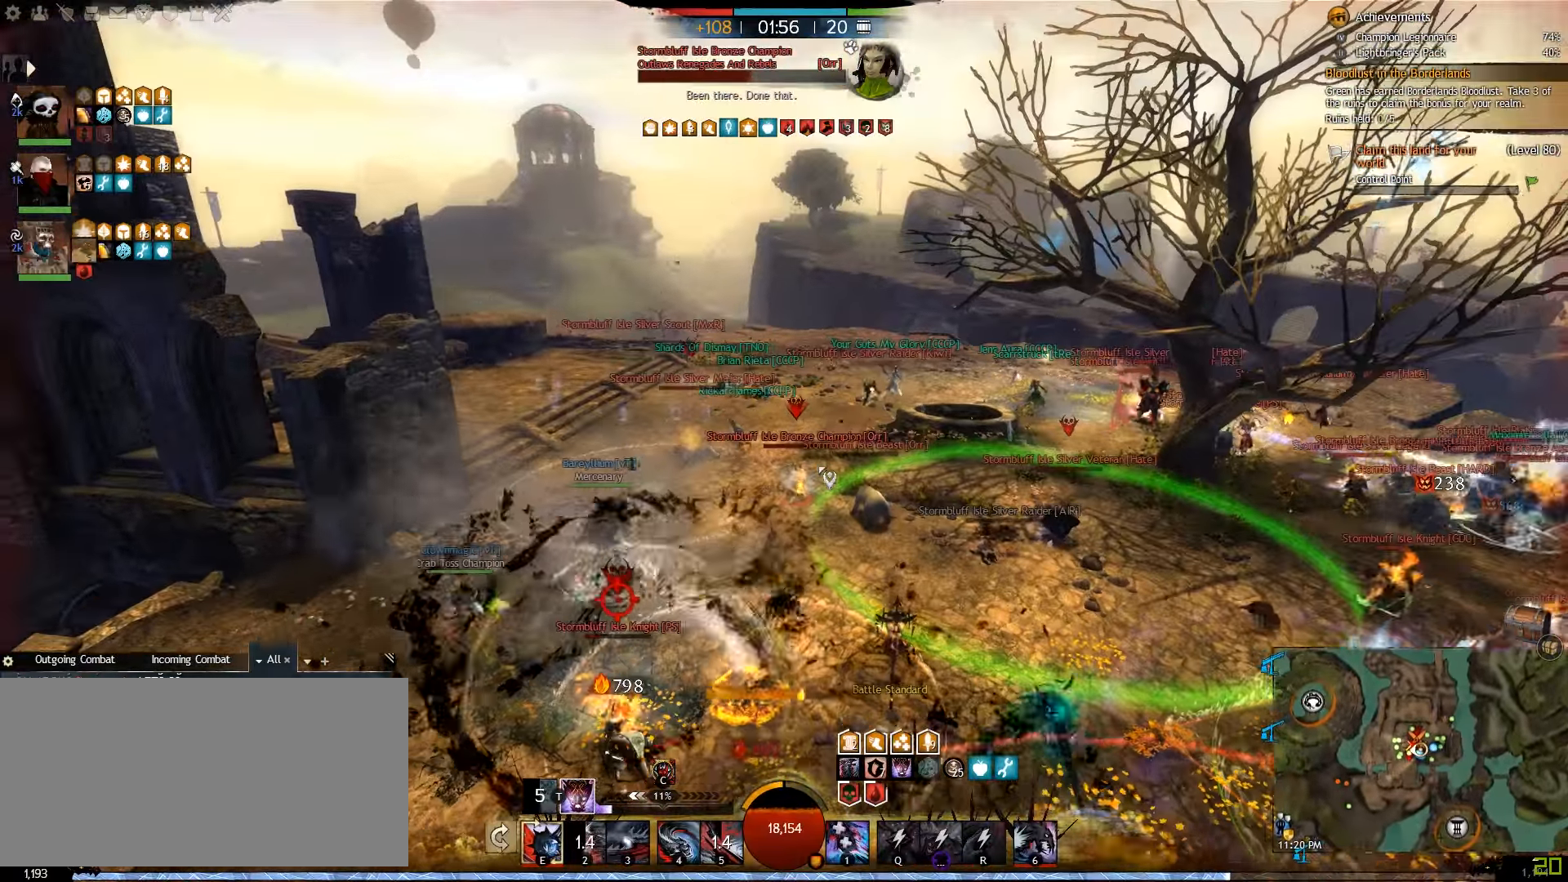
{"keys": ["w"], "mouse": [], "events": [[117, "a", "down"], [317, "e", "down"], [367, "a", "up"], [450, "e", "up"]]}
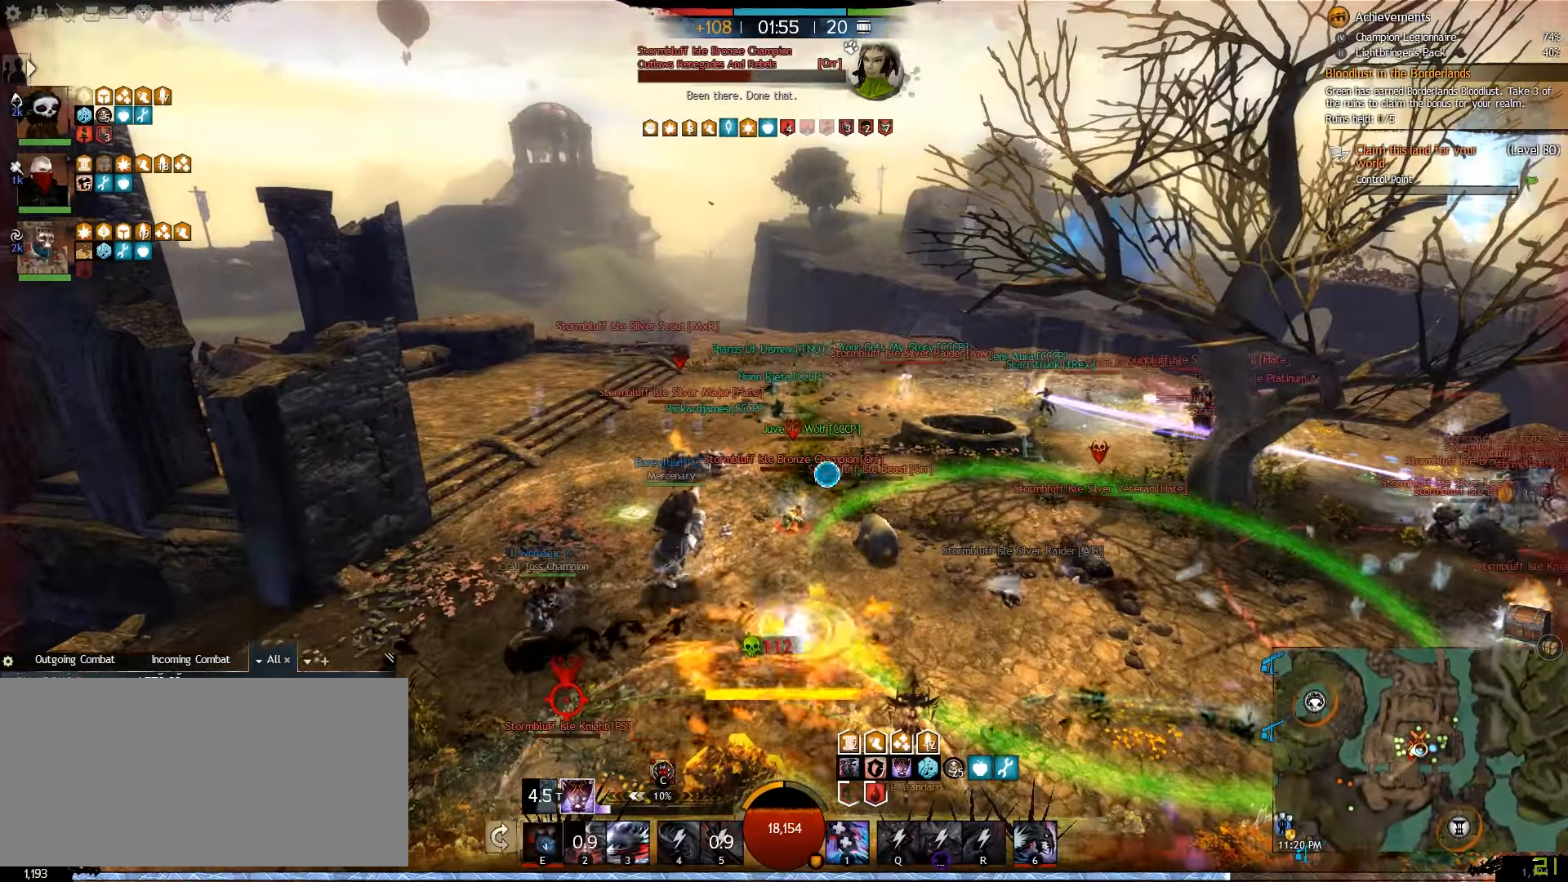
{"keys": ["w"], "mouse": [], "events": [[50, "e", "down"], [200, "e", "up"], [233, "a", "down"], [283, "e", "down"], [300, "a", "up"], [417, "e", "up"]]}
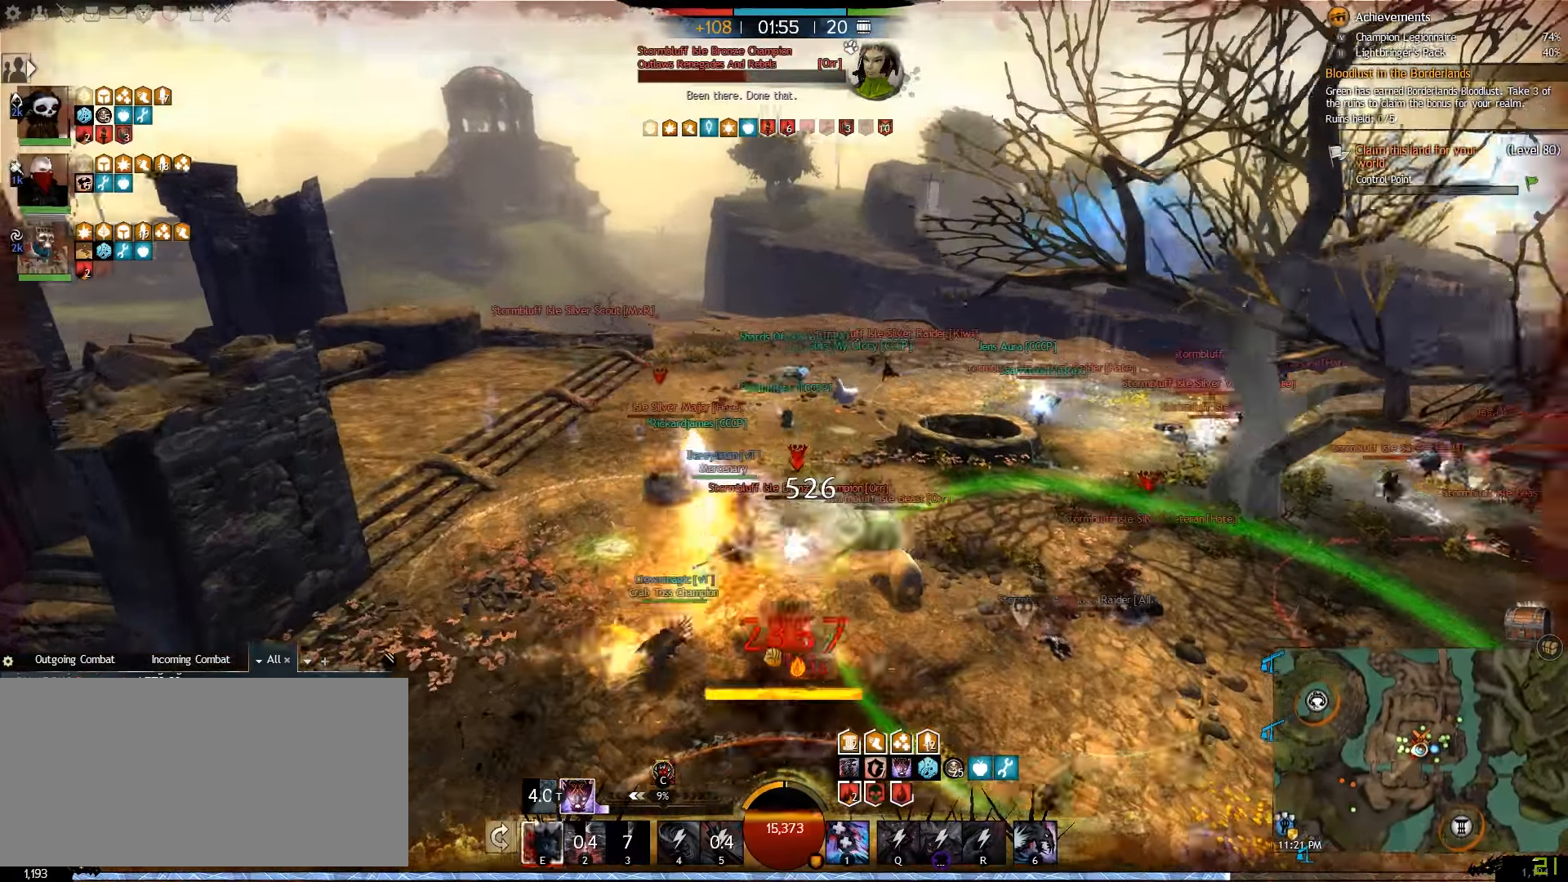
{"keys": ["a", "e", "w"], "mouse": [], "events": [[17, "a", "down"], [17, "e", "down"], [133, "e", "up"], [216, "e", "down"], [333, "e", "up"], [333, "w", "up"], [416, "e", "down"], [516, "w", "down"]]}
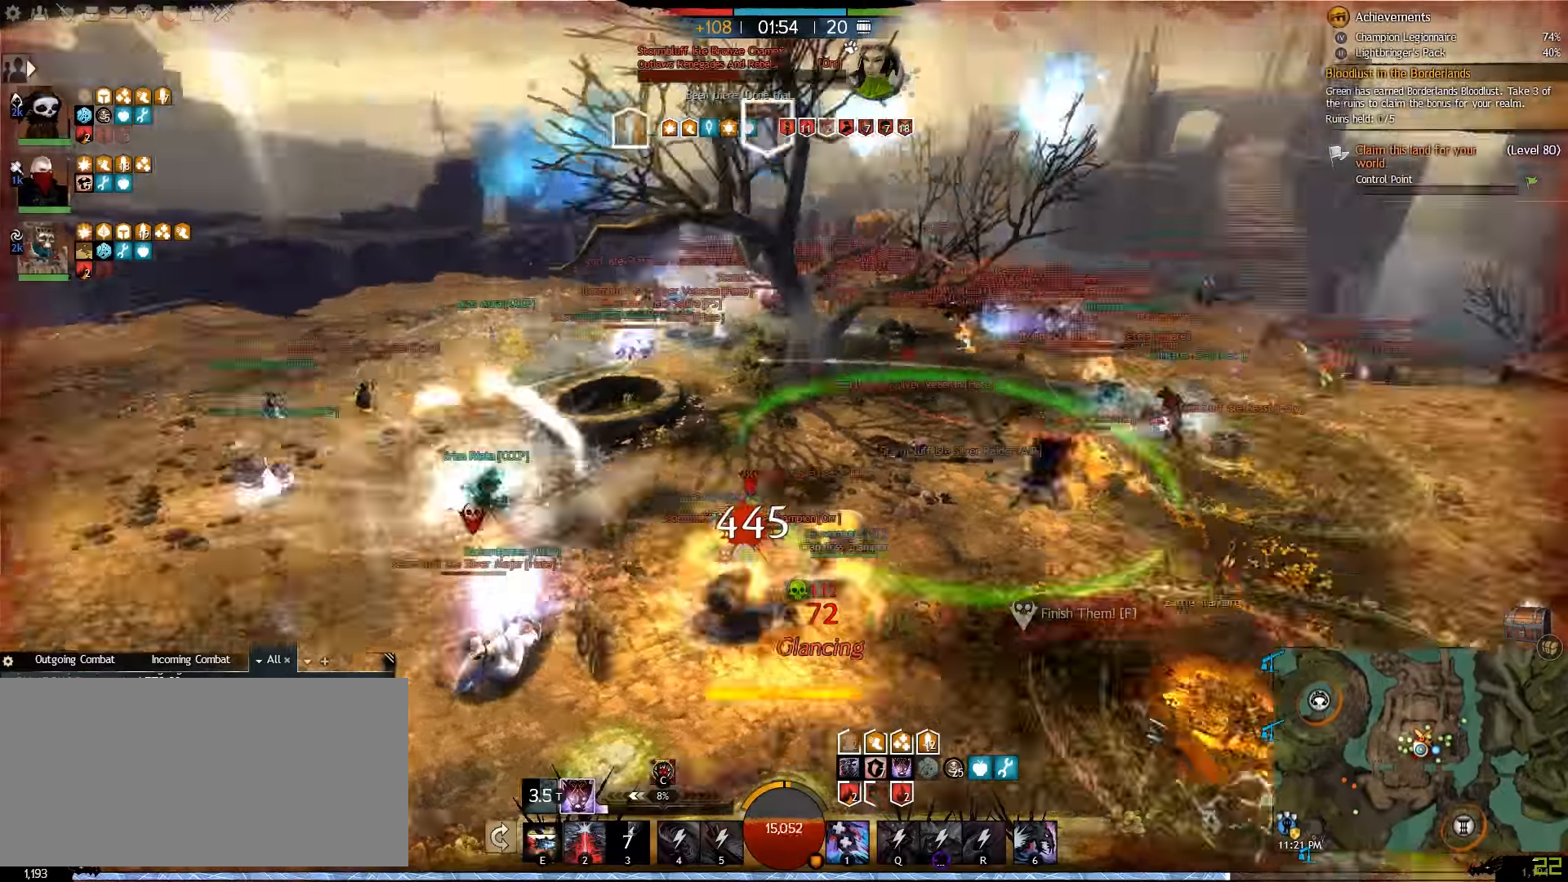
{"keys": ["w"], "mouse": [], "events": [[50, "e", "up"], [167, "a", "up"], [167, "d", "down"], [467, "d", "up"]]}
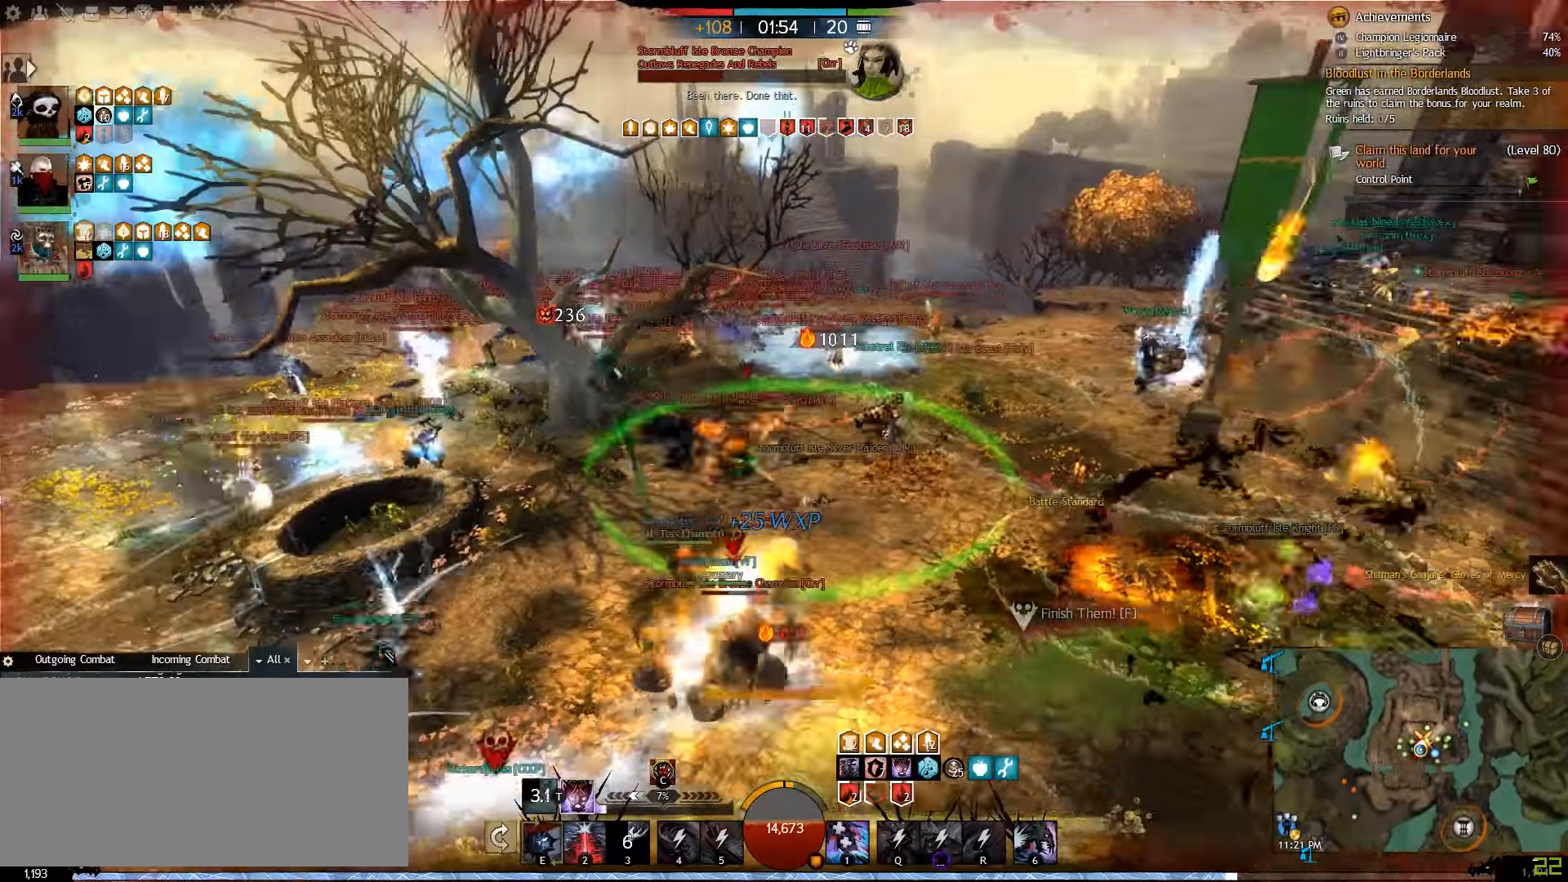
{"keys": ["d", "w"], "mouse": [], "events": [[83, "d", "down"], [133, "d", "up"], [400, "d", "down"]]}
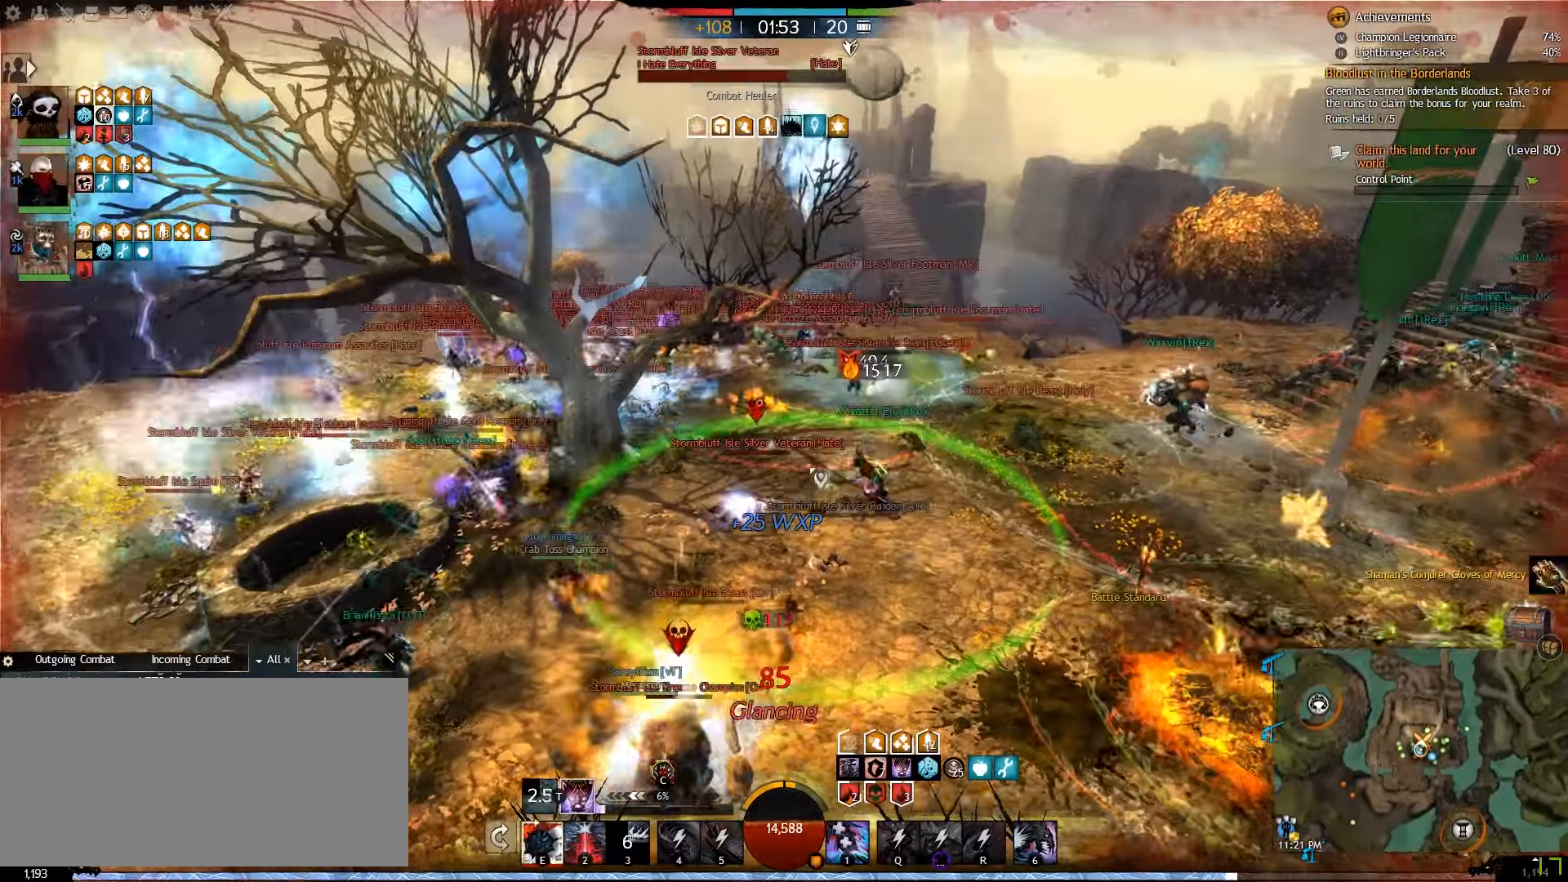
{"keys": ["w"], "mouse": [], "events": [[33, "w", "up"], [133, "w", "down"], [217, "d", "up"], [333, "e", "down"], [450, "e", "up"]]}
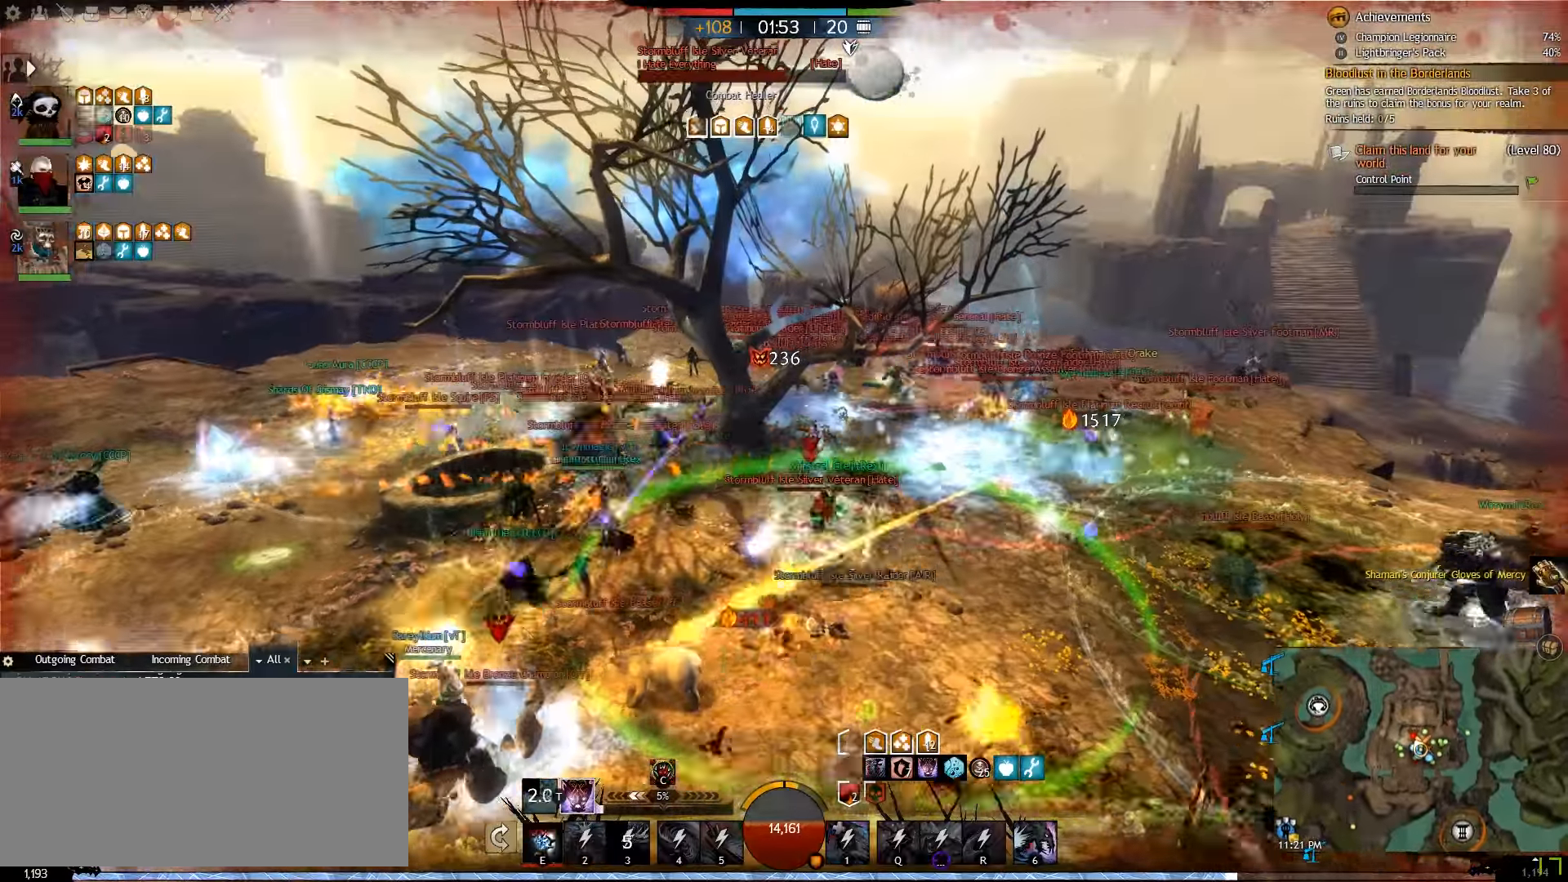
{"keys": ["e", "s"], "mouse": [], "events": [[67, "e", "down"], [183, "w", "up"], [300, "s", "down"], [383, "e", "up"], [450, "e", "down"]]}
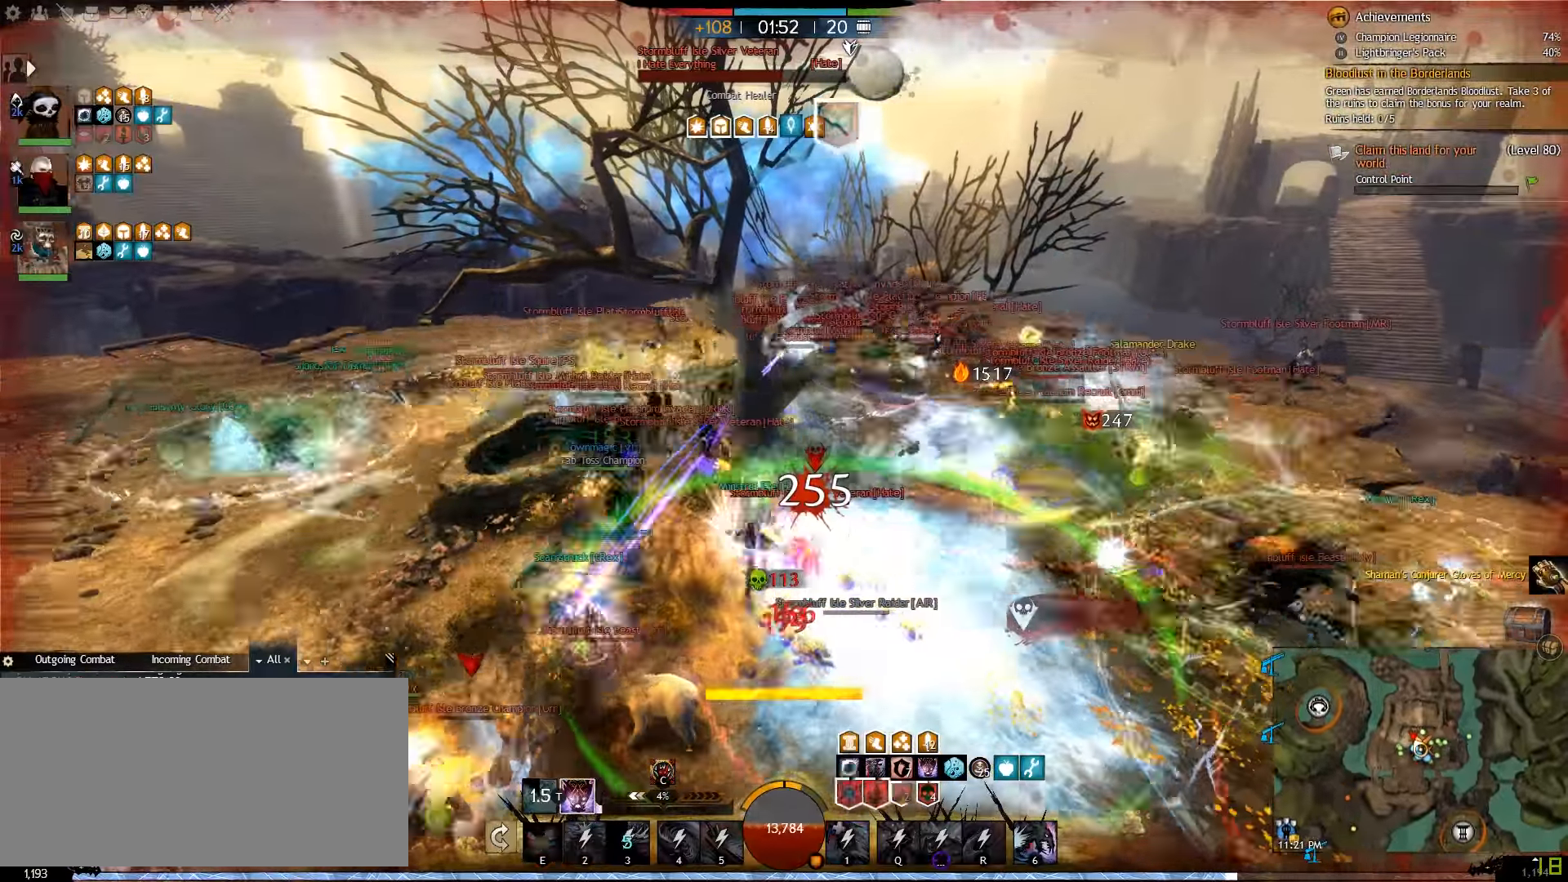
{"keys": ["s", "v"], "mouse": [], "events": [[83, "e", "up"], [267, "v", "down"], [367, "v", "up"], [417, "v", "down"]]}
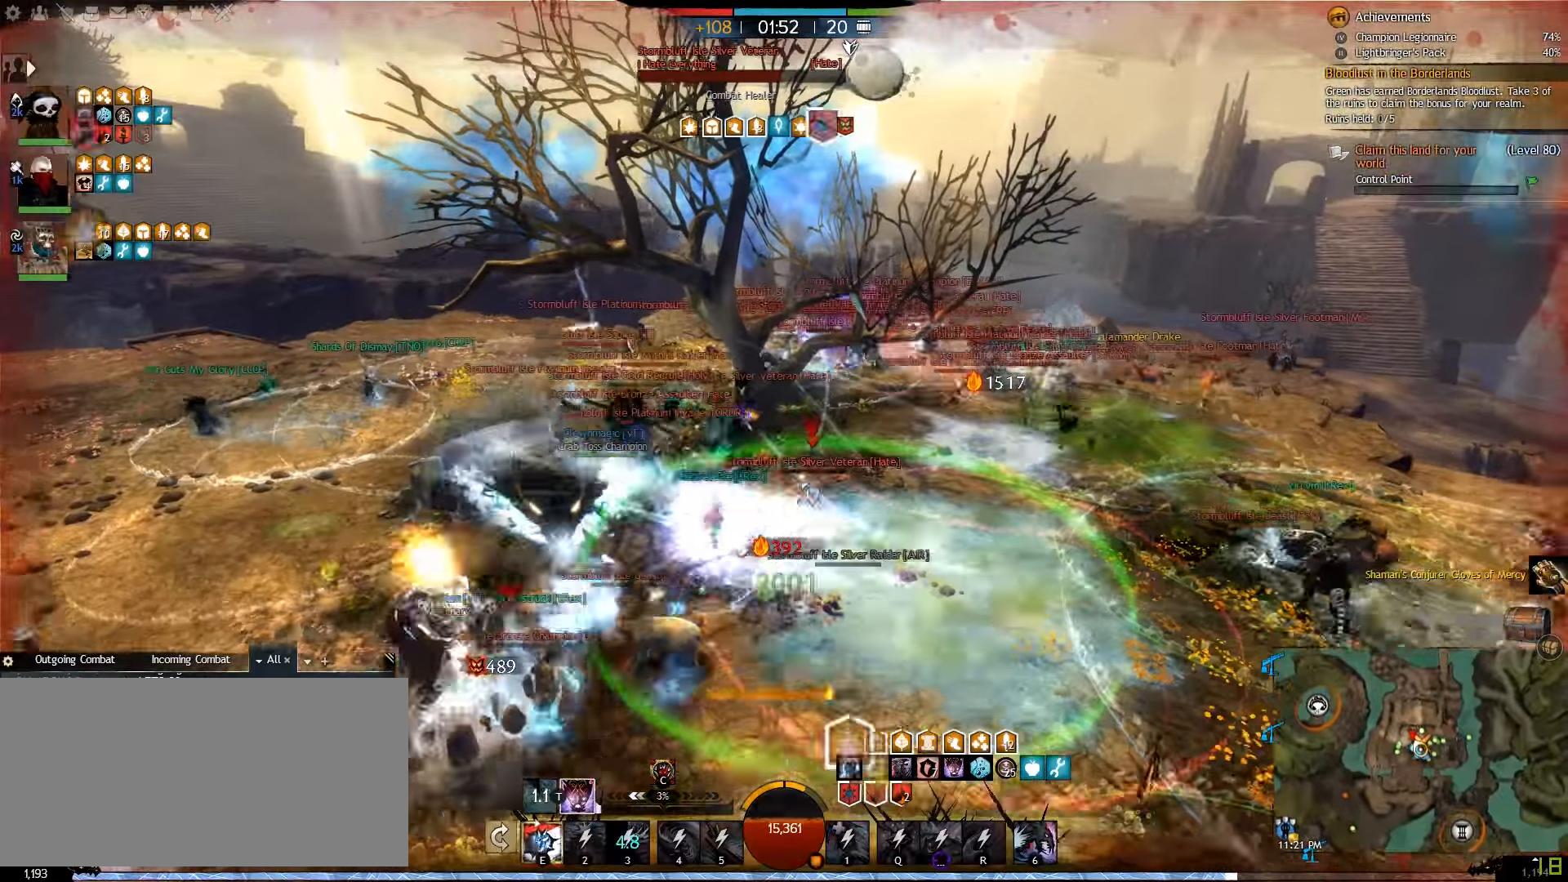
{"keys": ["a"], "mouse": [], "events": [[50, "v", "up"], [250, "6", "down"], [383, "a", "down"], [417, "6", "up"], [450, "s", "up"]]}
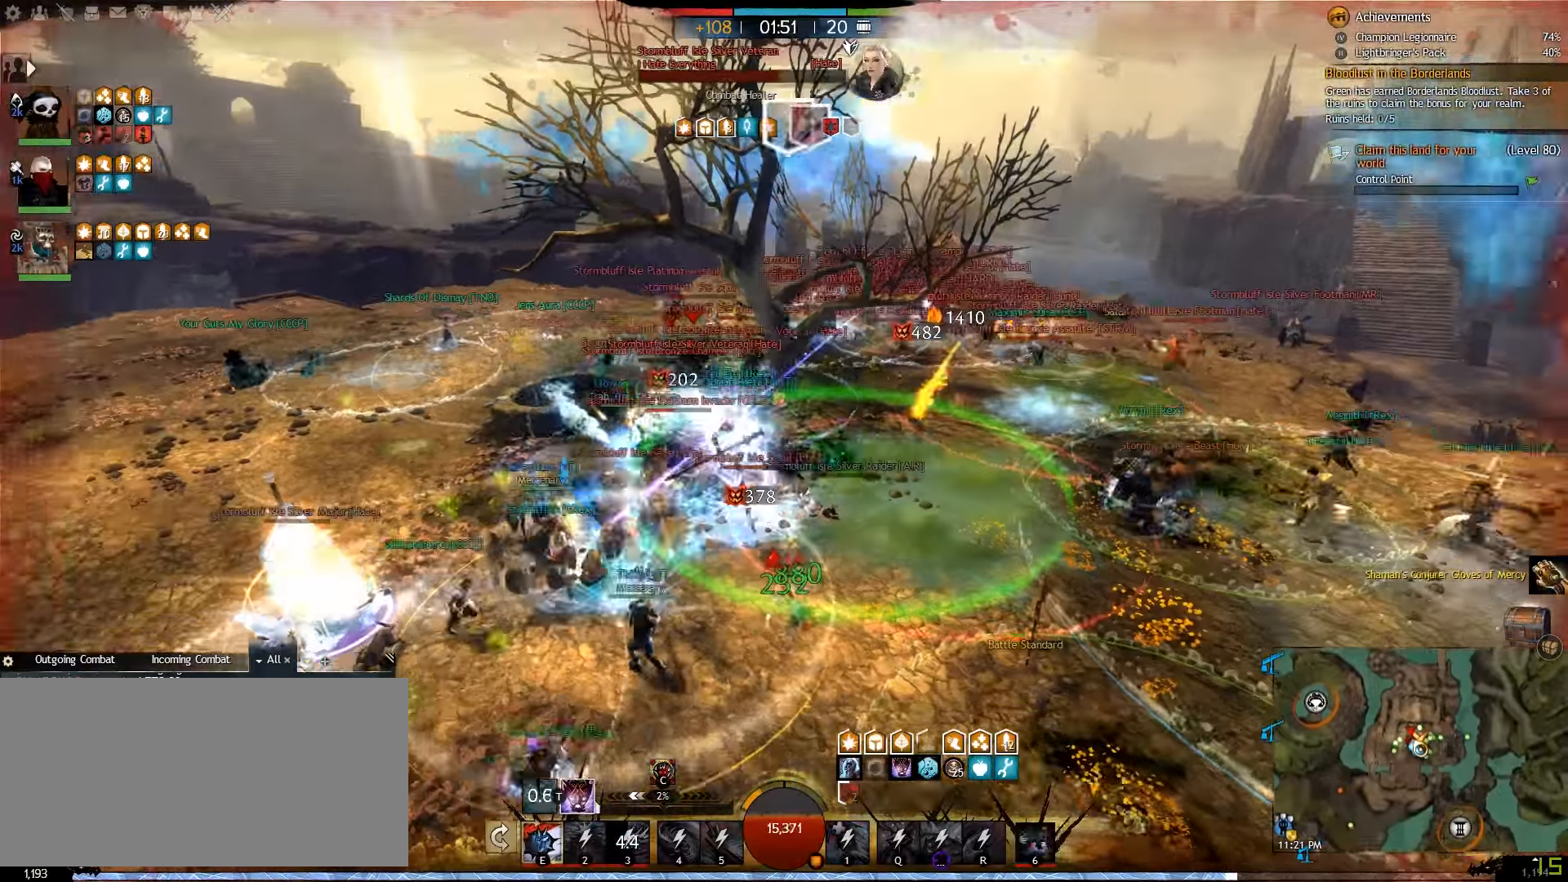
{"keys": ["a", "c", "w"], "mouse": [], "events": [[133, "w", "down"], [283, "c", "down"], [283, "w", "up"], [367, "c", "up"], [417, "w", "down"], [450, "c", "down"]]}
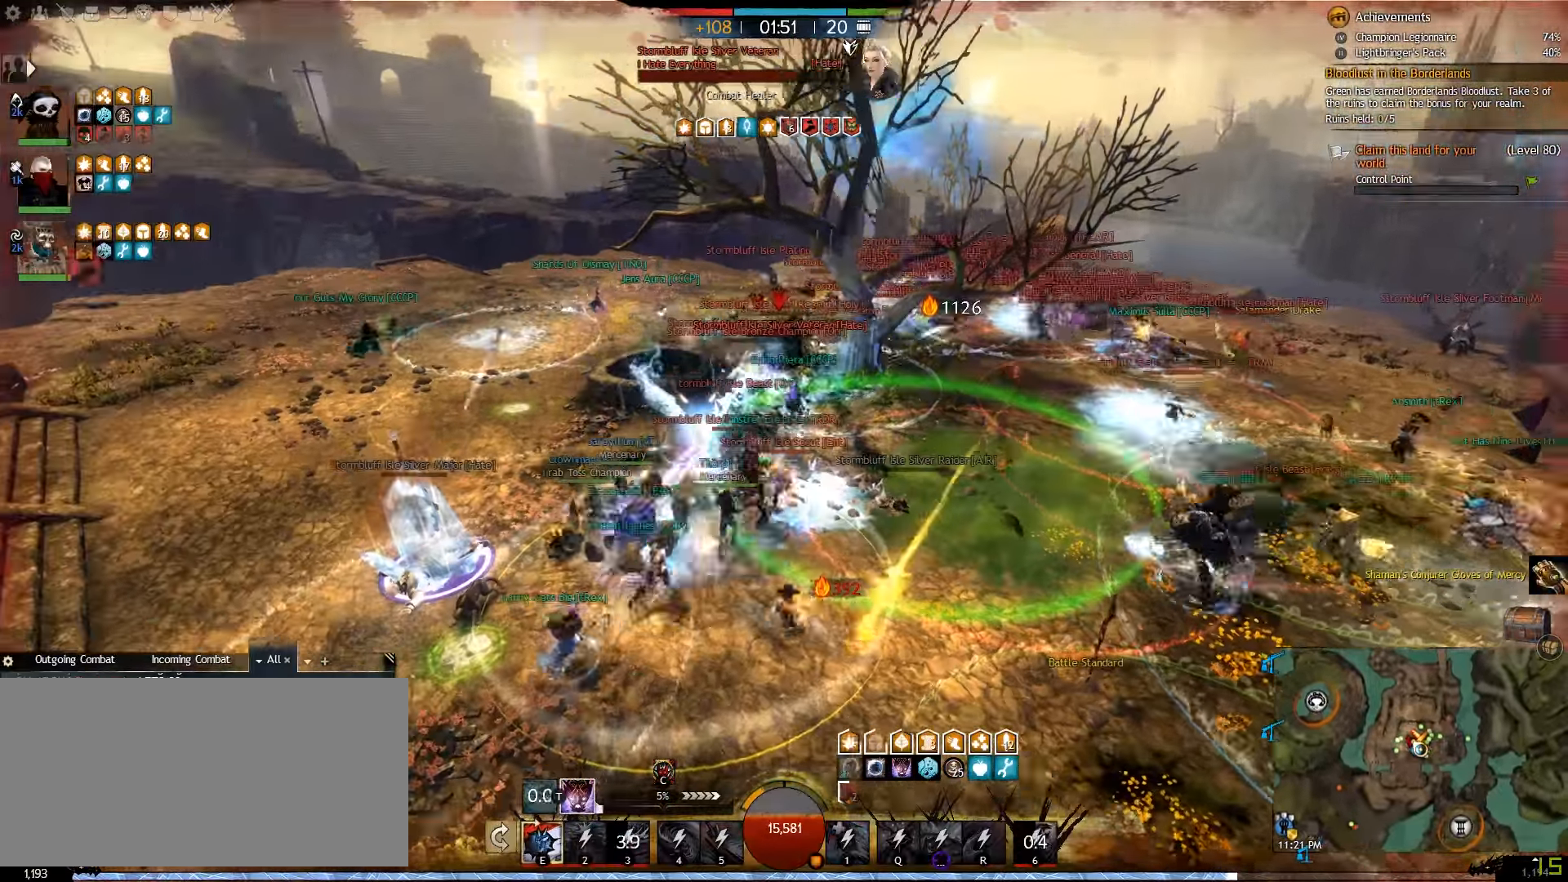
{"keys": ["a", "w"], "mouse": [], "events": [[50, "c", "up"], [67, "w", "up"], [117, "c", "down"], [200, "w", "down"], [250, "c", "up"], [267, "c", "down"], [467, "c", "up"]]}
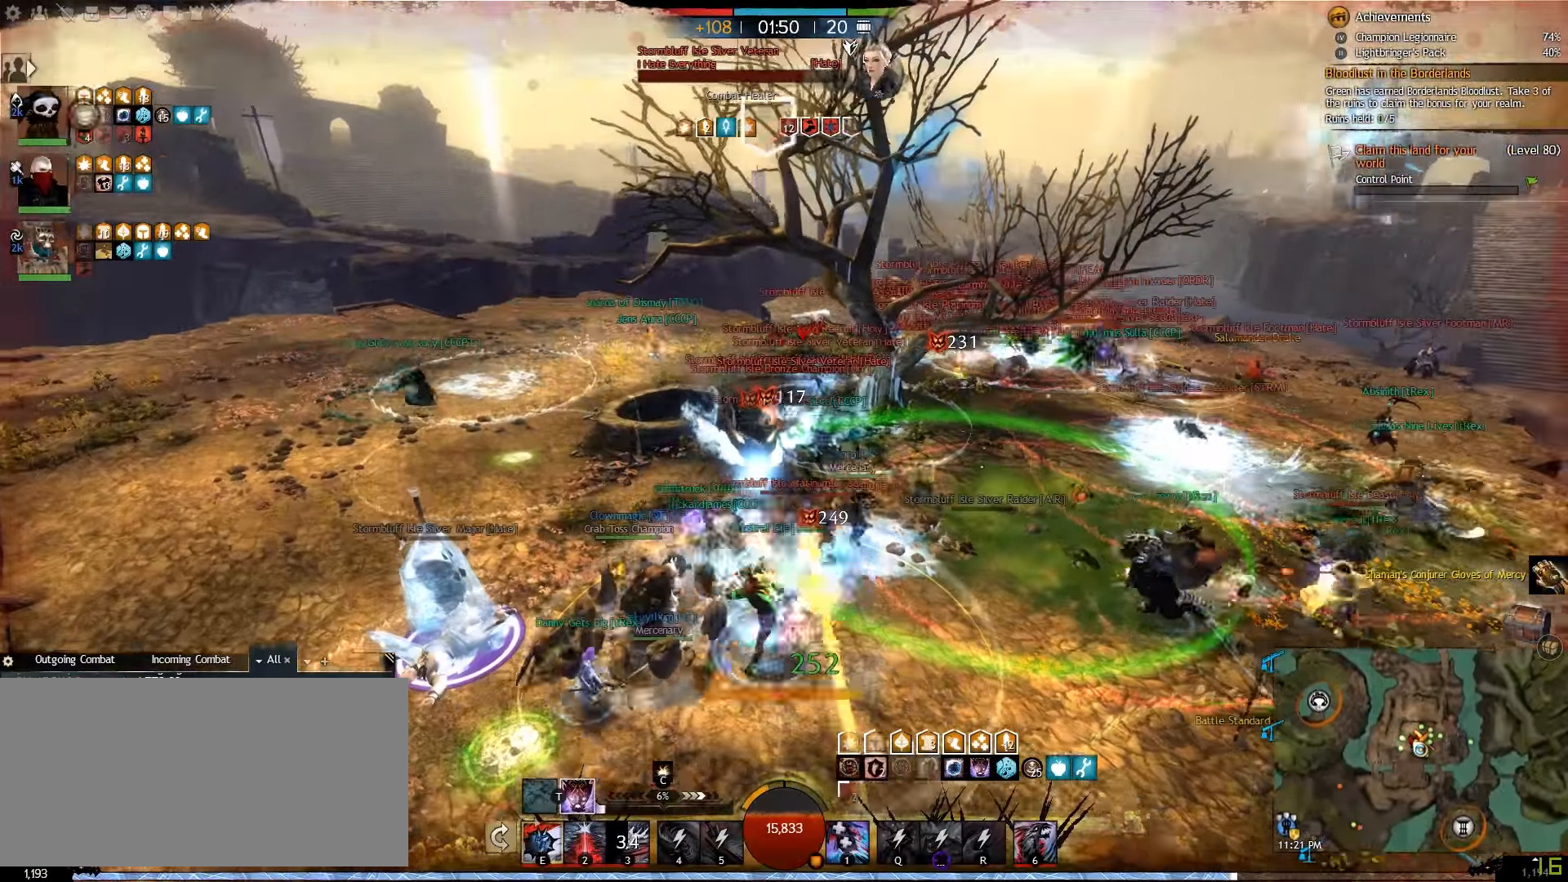
{"keys": ["2", "w"], "mouse": [], "events": [[167, "2", "down"], [183, "a", "up"], [283, "2", "up"], [333, "2", "down"], [433, "2", "up"], [483, "2", "down"]]}
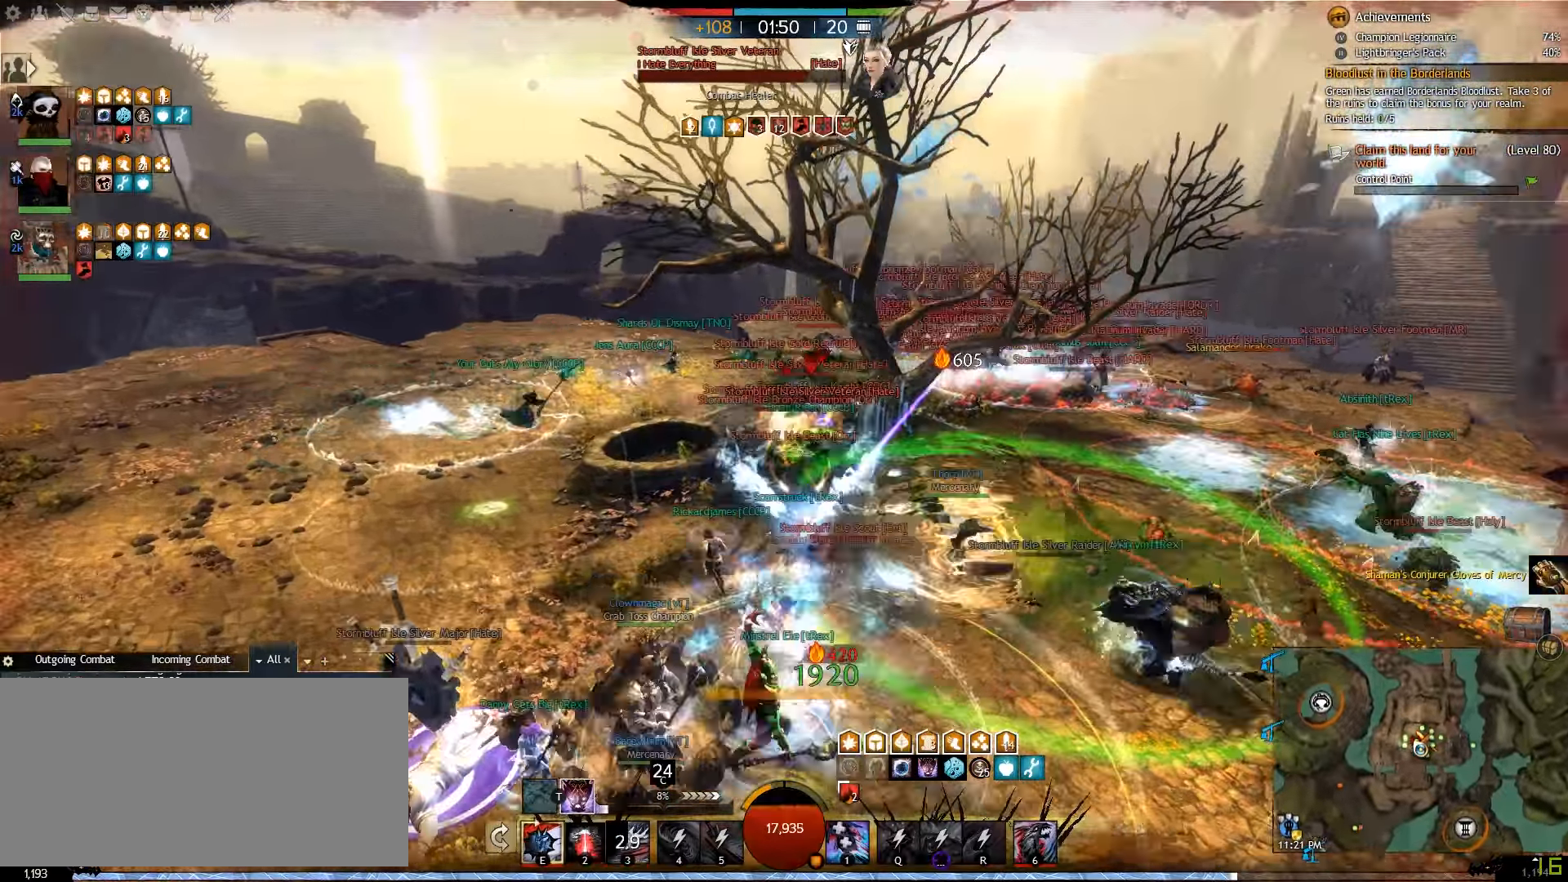
{"keys": ["t", "w"], "mouse": [], "events": [[83, "2", "up"], [450, "t", "down"]]}
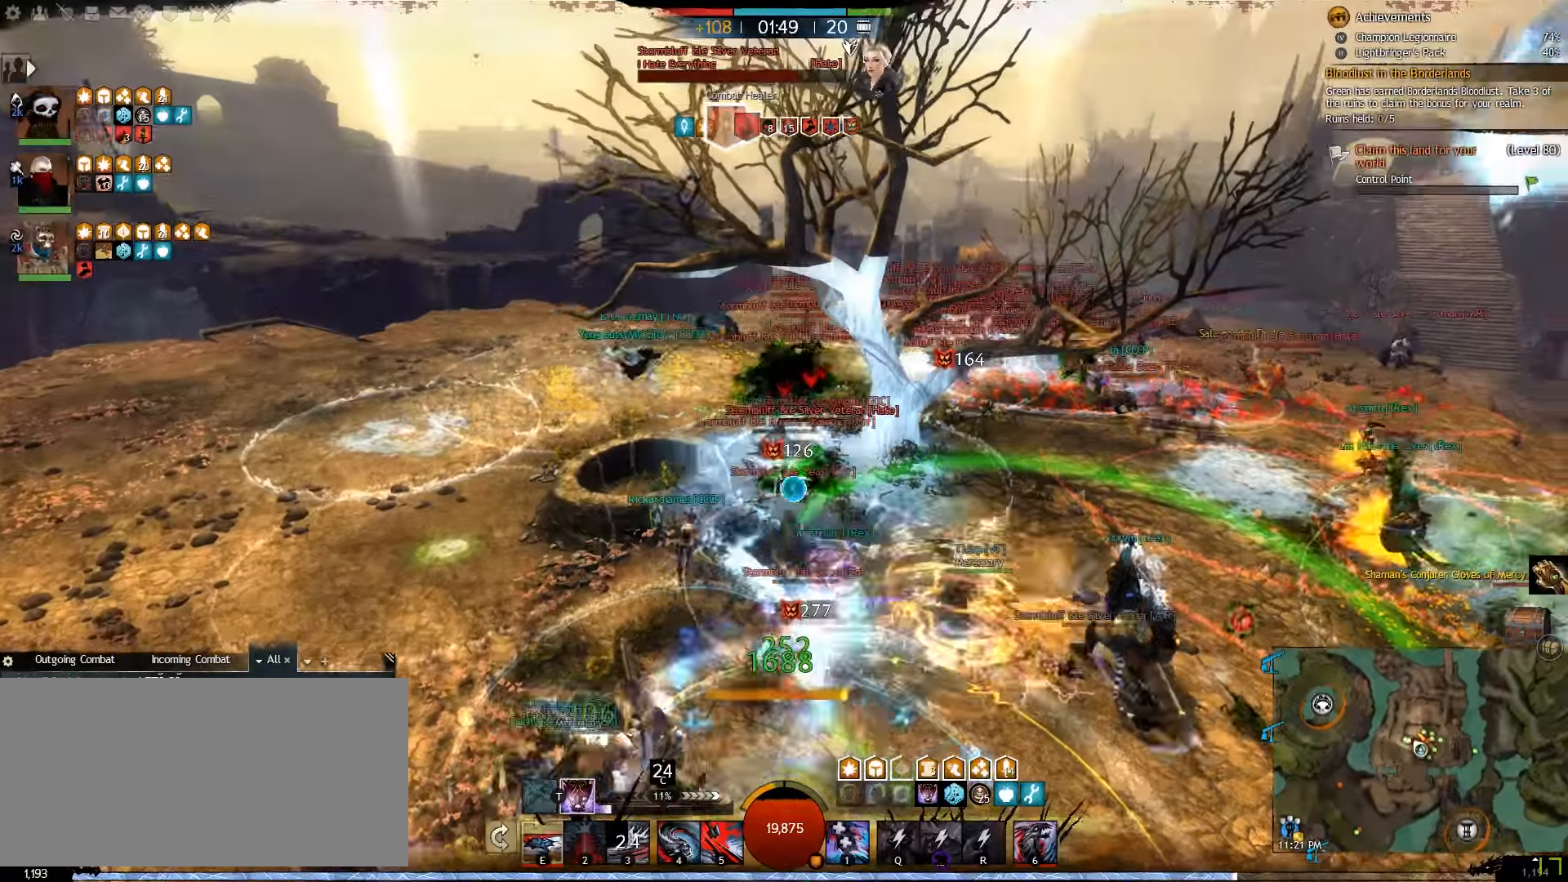
{"keys": ["w"], "mouse": [], "events": [[66, "t", "up"], [166, "r", "down"], [316, "r", "up"], [383, "r", "down"], [483, "r", "up"]]}
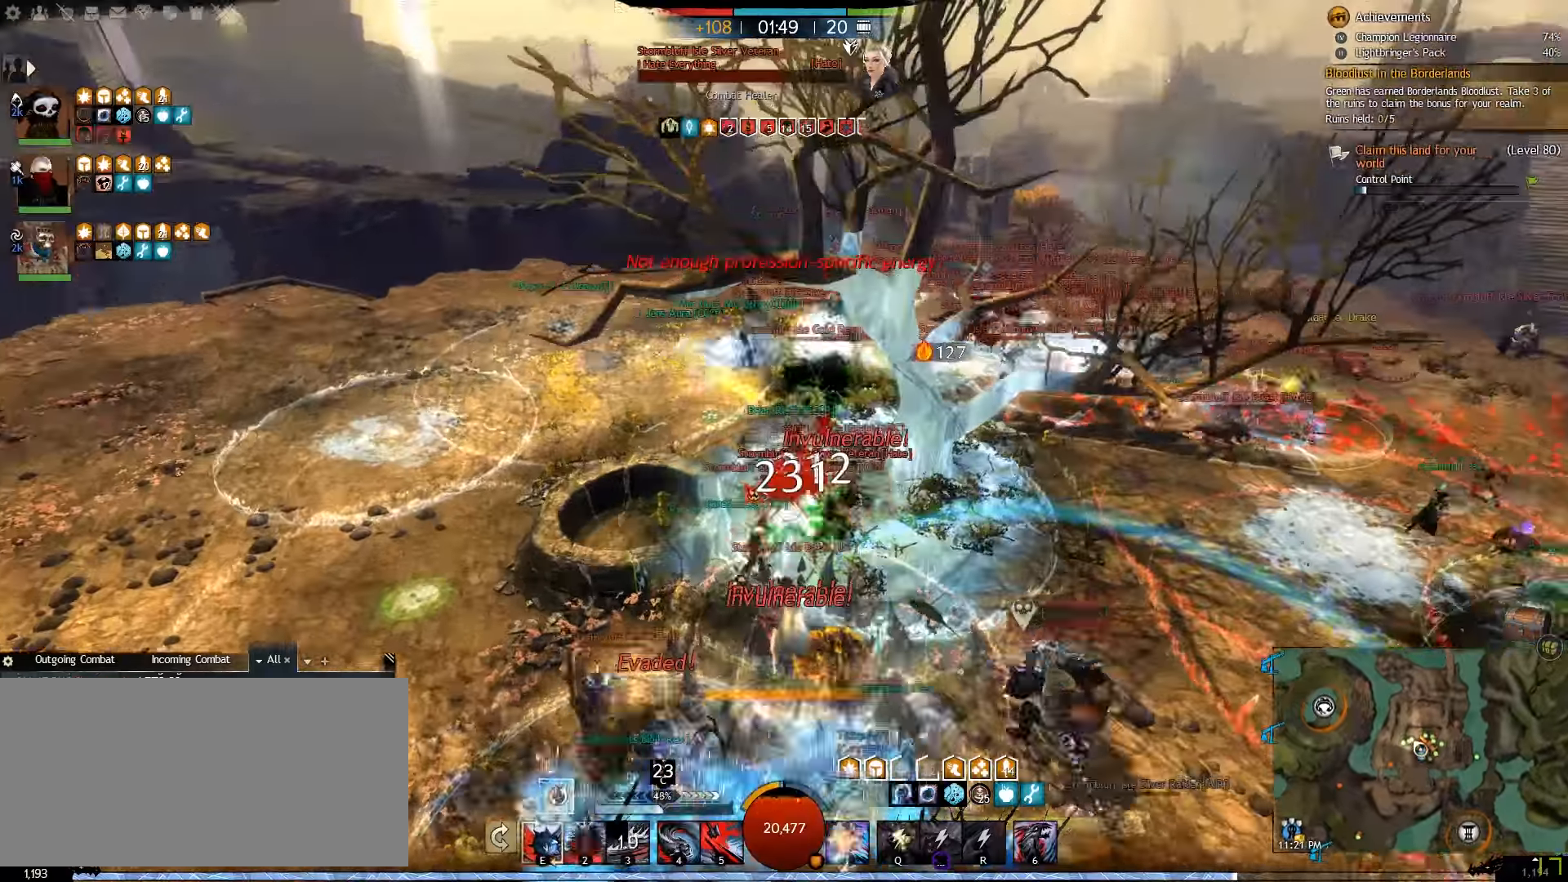
{"keys": ["w"], "mouse": [], "events": [[50, "r", "down"], [150, "r", "up"], [200, "r", "down"], [300, "r", "up"], [366, "r", "down"], [483, "r", "up"]]}
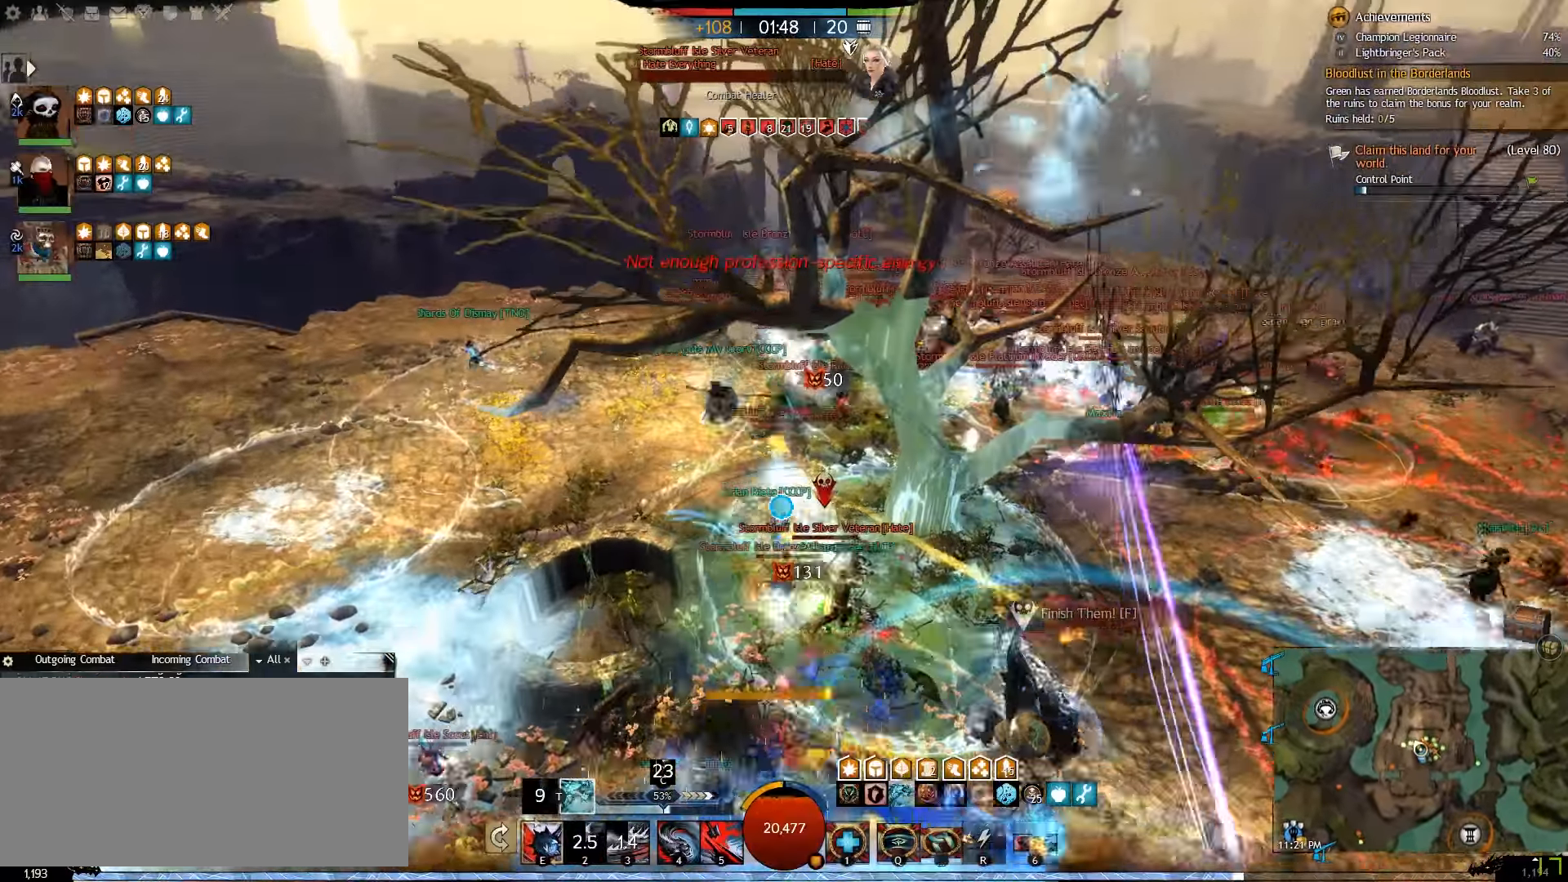
{"keys": ["a", "v", "w"], "mouse": [], "events": [[33, "r", "down"], [150, "a", "down"], [166, "r", "up"], [450, "v", "down"]]}
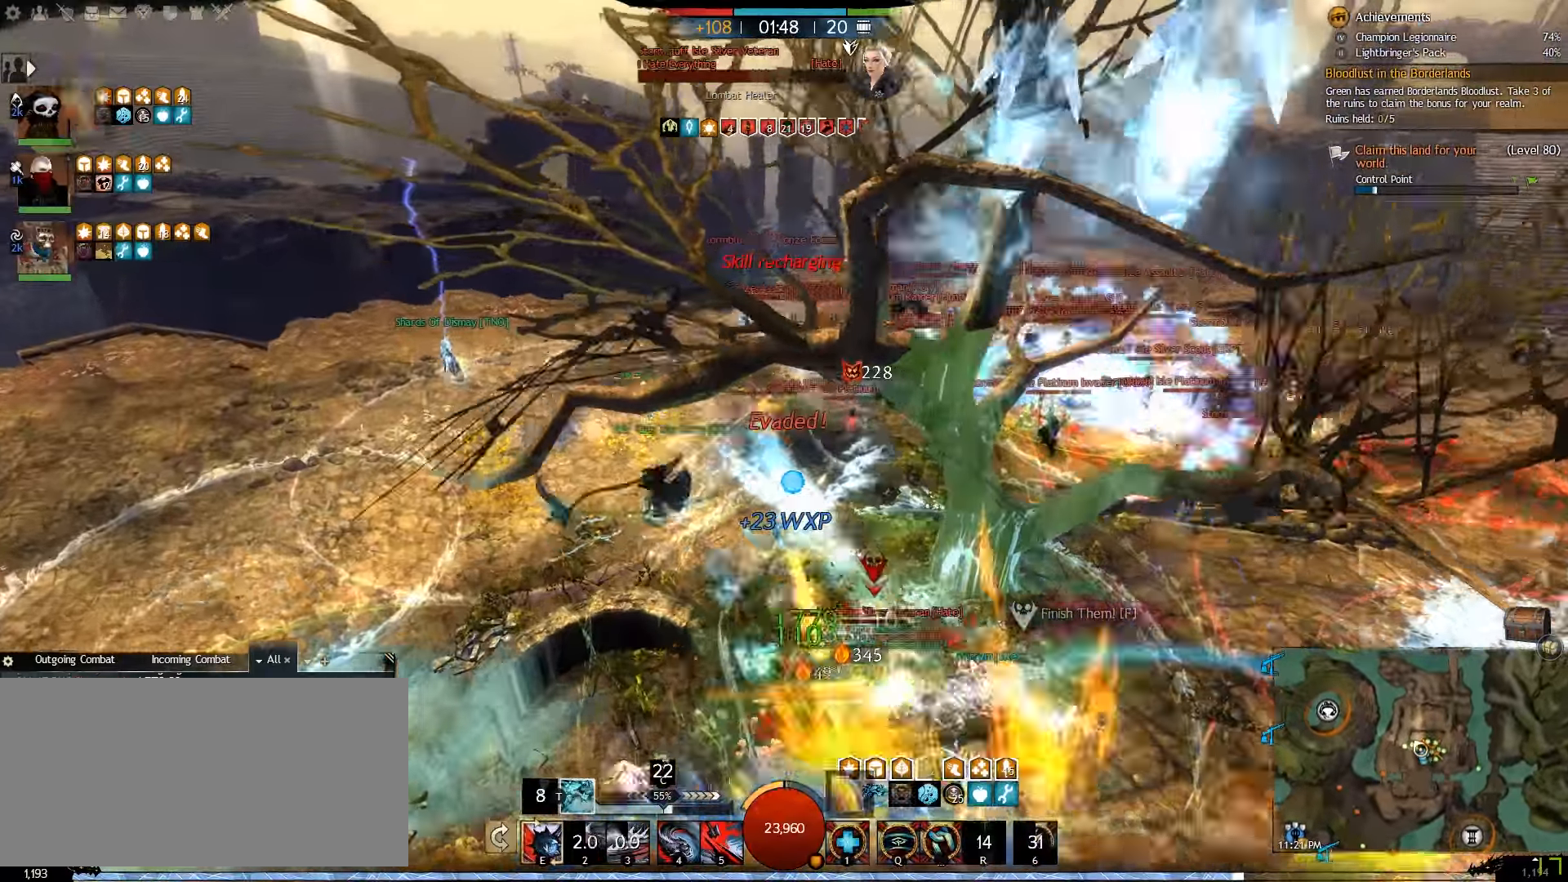
{"keys": ["a", "w"], "mouse": [], "events": [[50, "v", "up"], [116, "v", "down"], [216, "v", "up"]]}
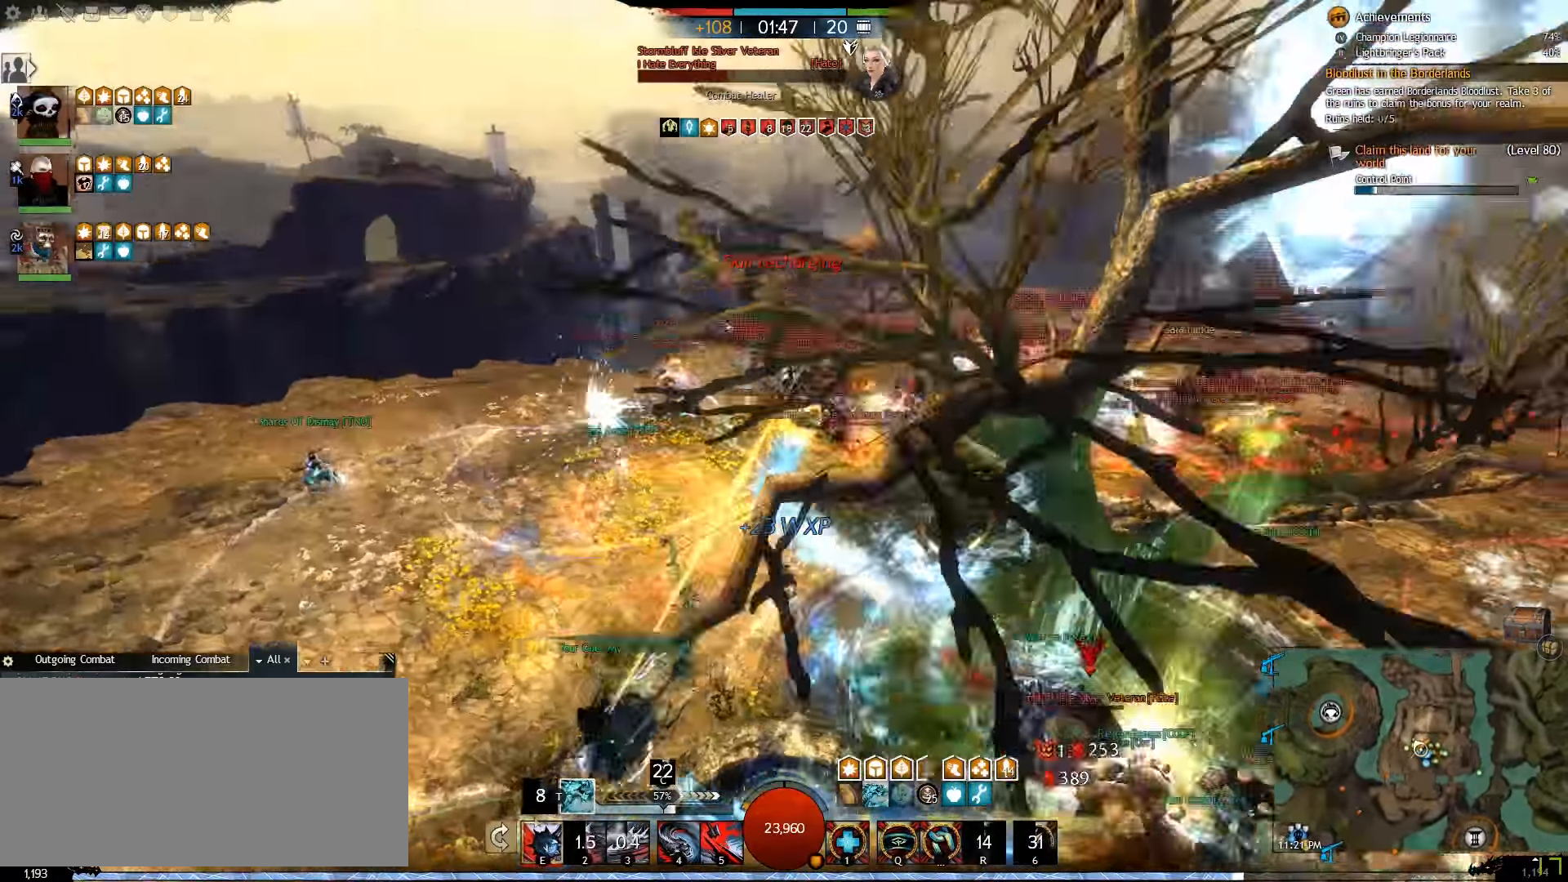
{"keys": ["w"], "mouse": [], "events": [[366, "2", "down"], [400, "a", "up"], [466, "2", "up"]]}
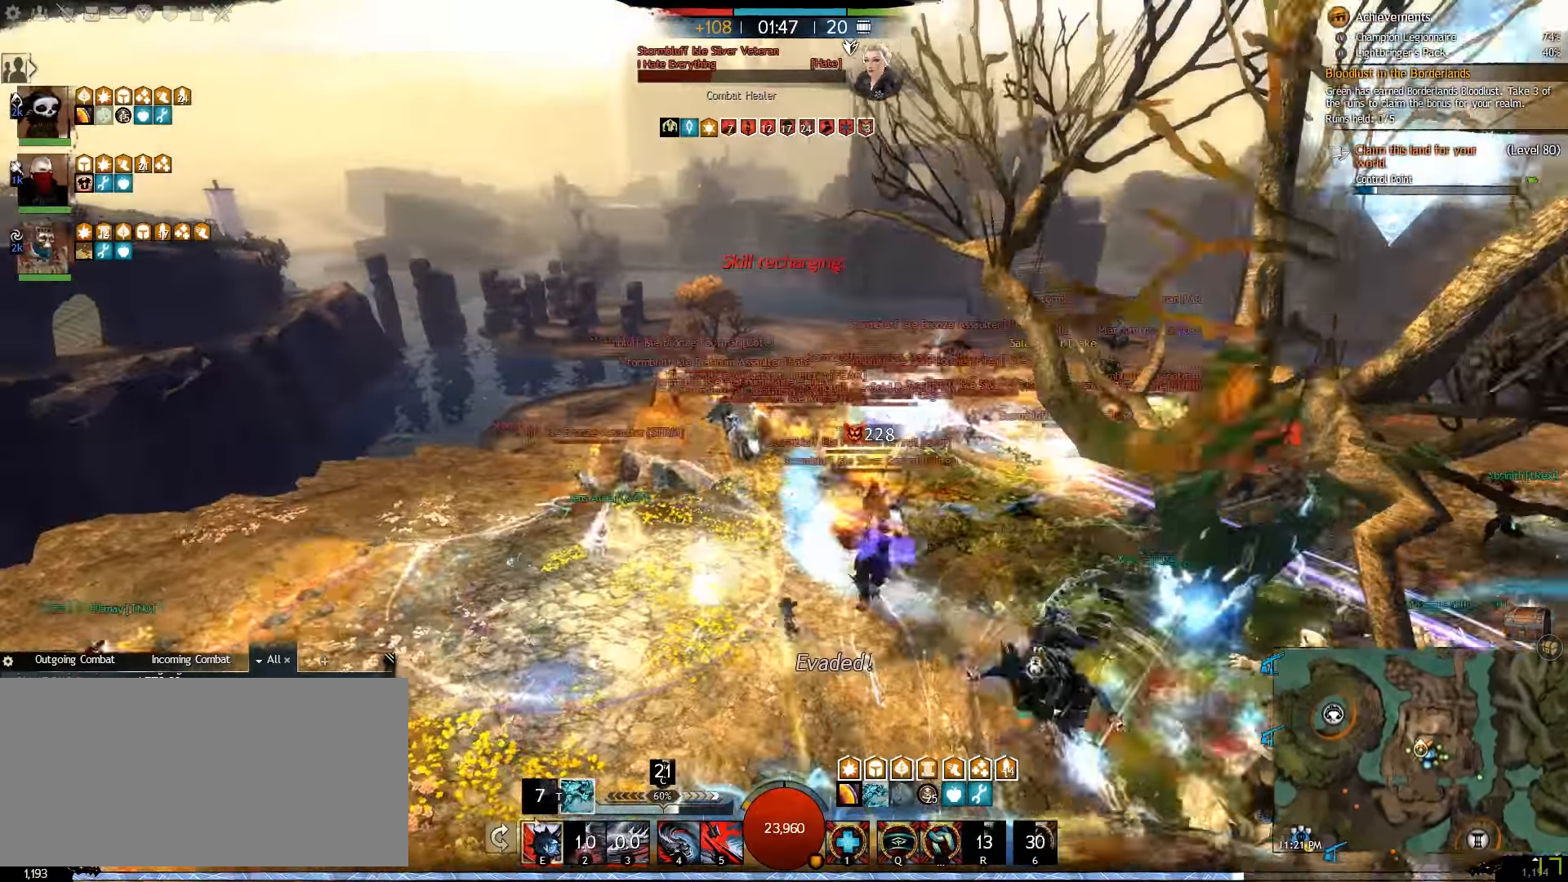
{"keys": ["5", "a"], "mouse": [], "events": [[33, "2", "down"], [166, "2", "up"], [250, "a", "down"], [466, "5", "down"], [483, "w", "up"]]}
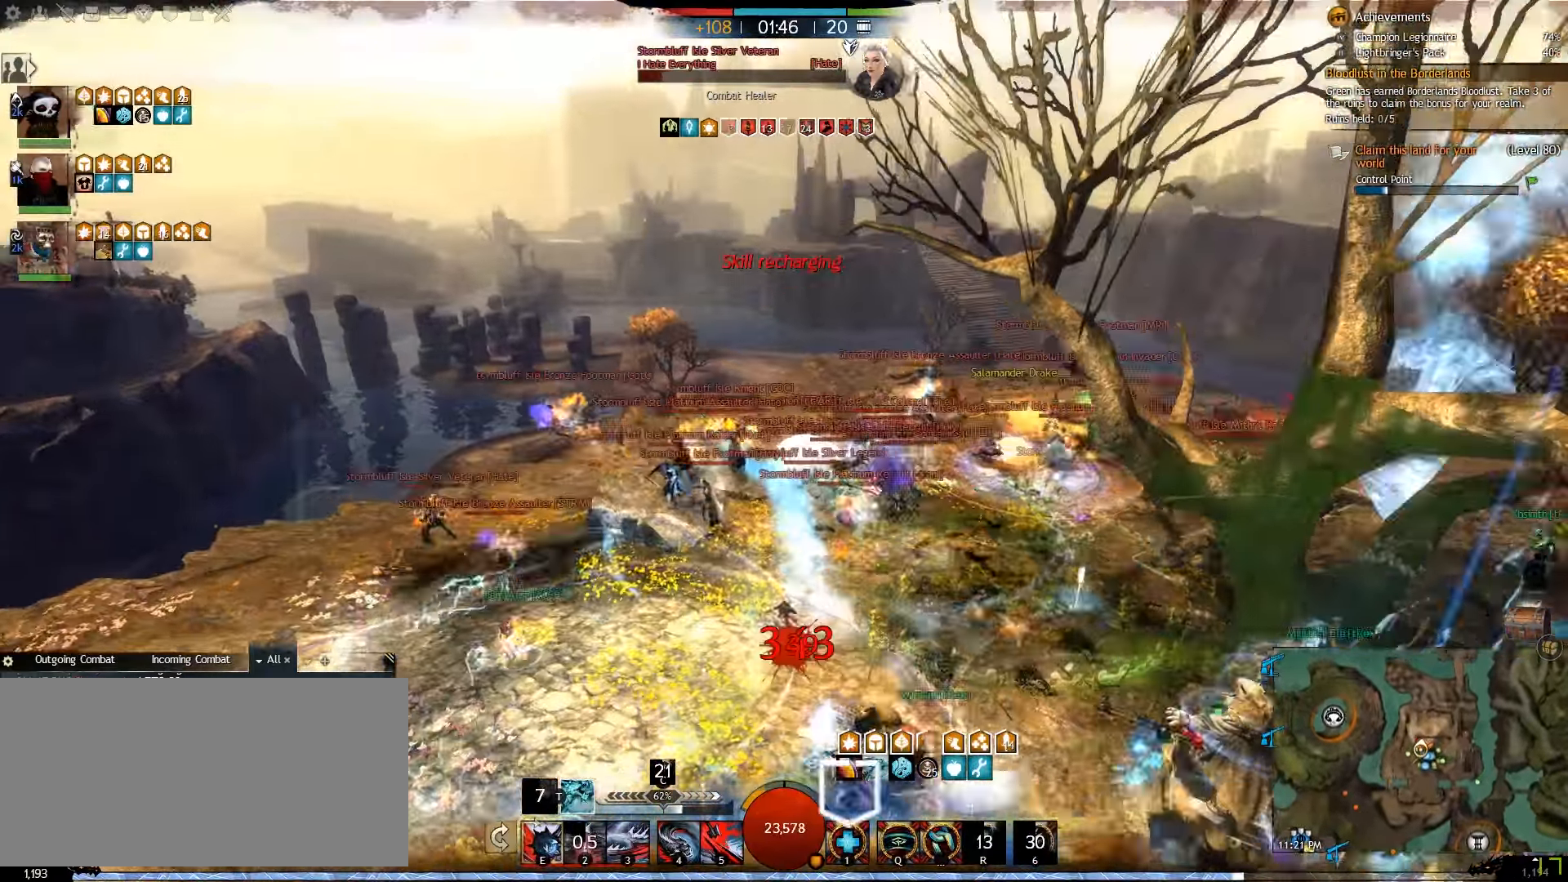
{"keys": ["a", "s"], "mouse": [], "events": [[83, "5", "up"], [150, "5", "down"], [283, "5", "up"], [333, "s", "down"]]}
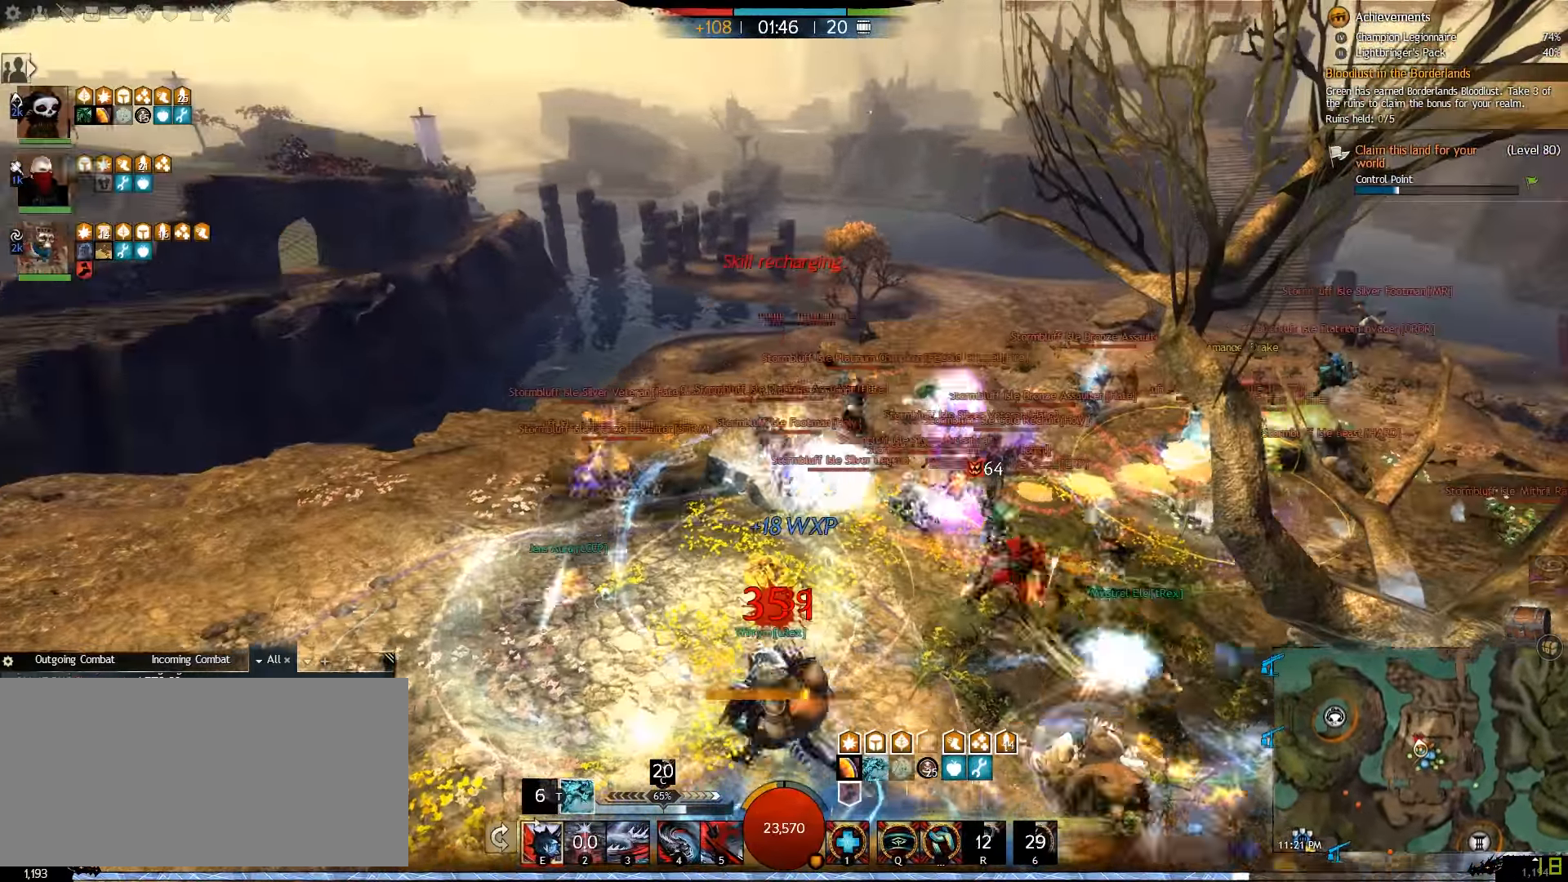
{"keys": ["2", "s"], "mouse": [], "events": [[16, "a", "up"], [316, "2", "down"], [433, "2", "up"], [466, "2", "down"]]}
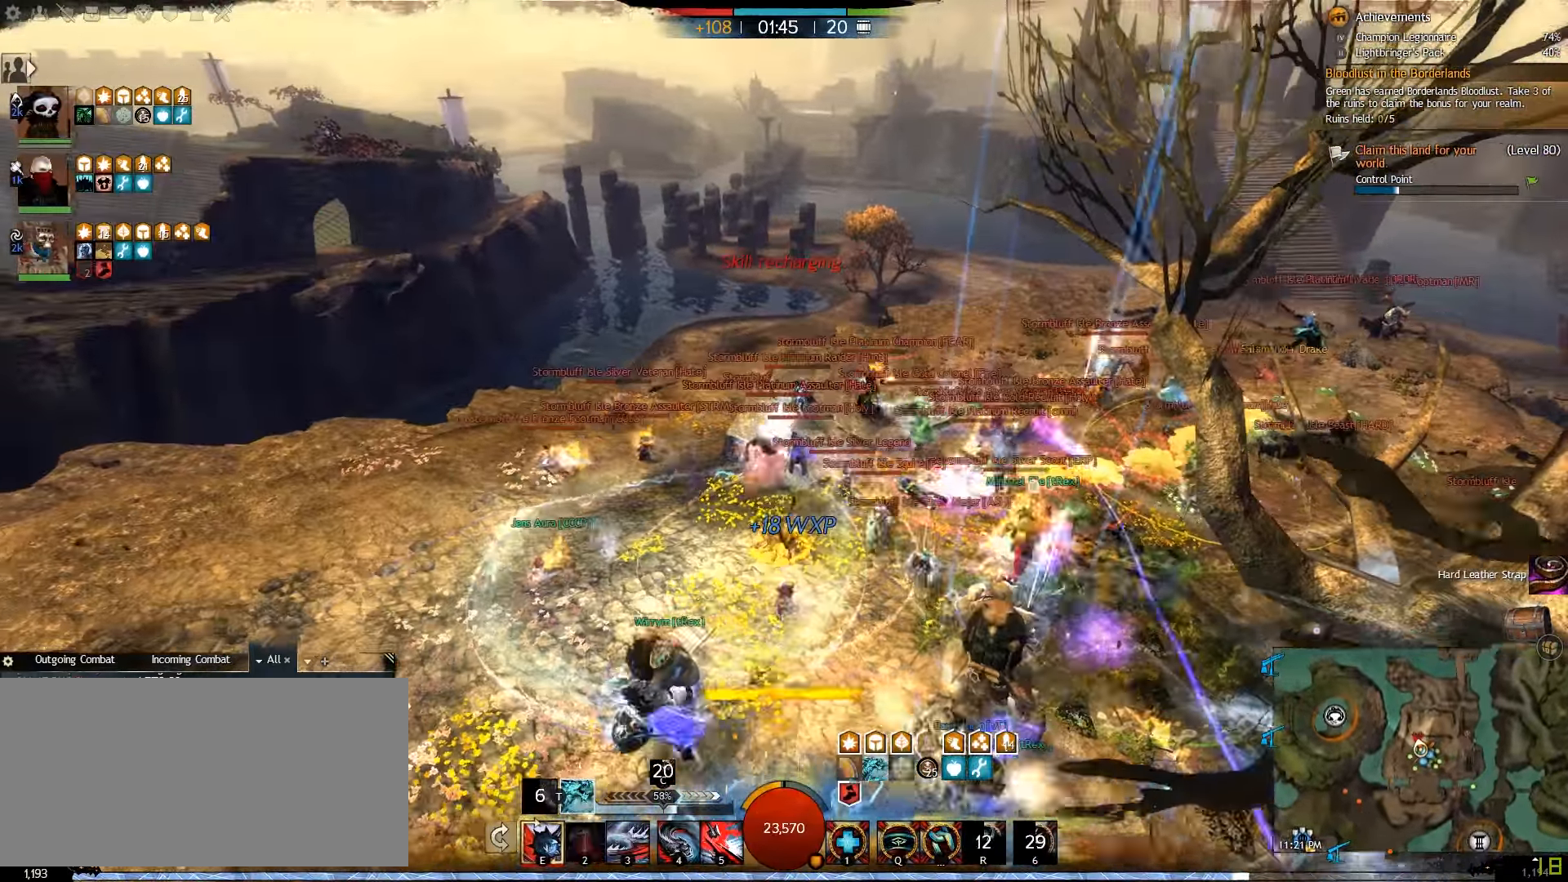
{"keys": ["a"], "mouse": [], "events": [[83, "2", "up"], [150, "2", "down"], [250, "2", "up"], [400, "a", "down"], [400, "s", "up"]]}
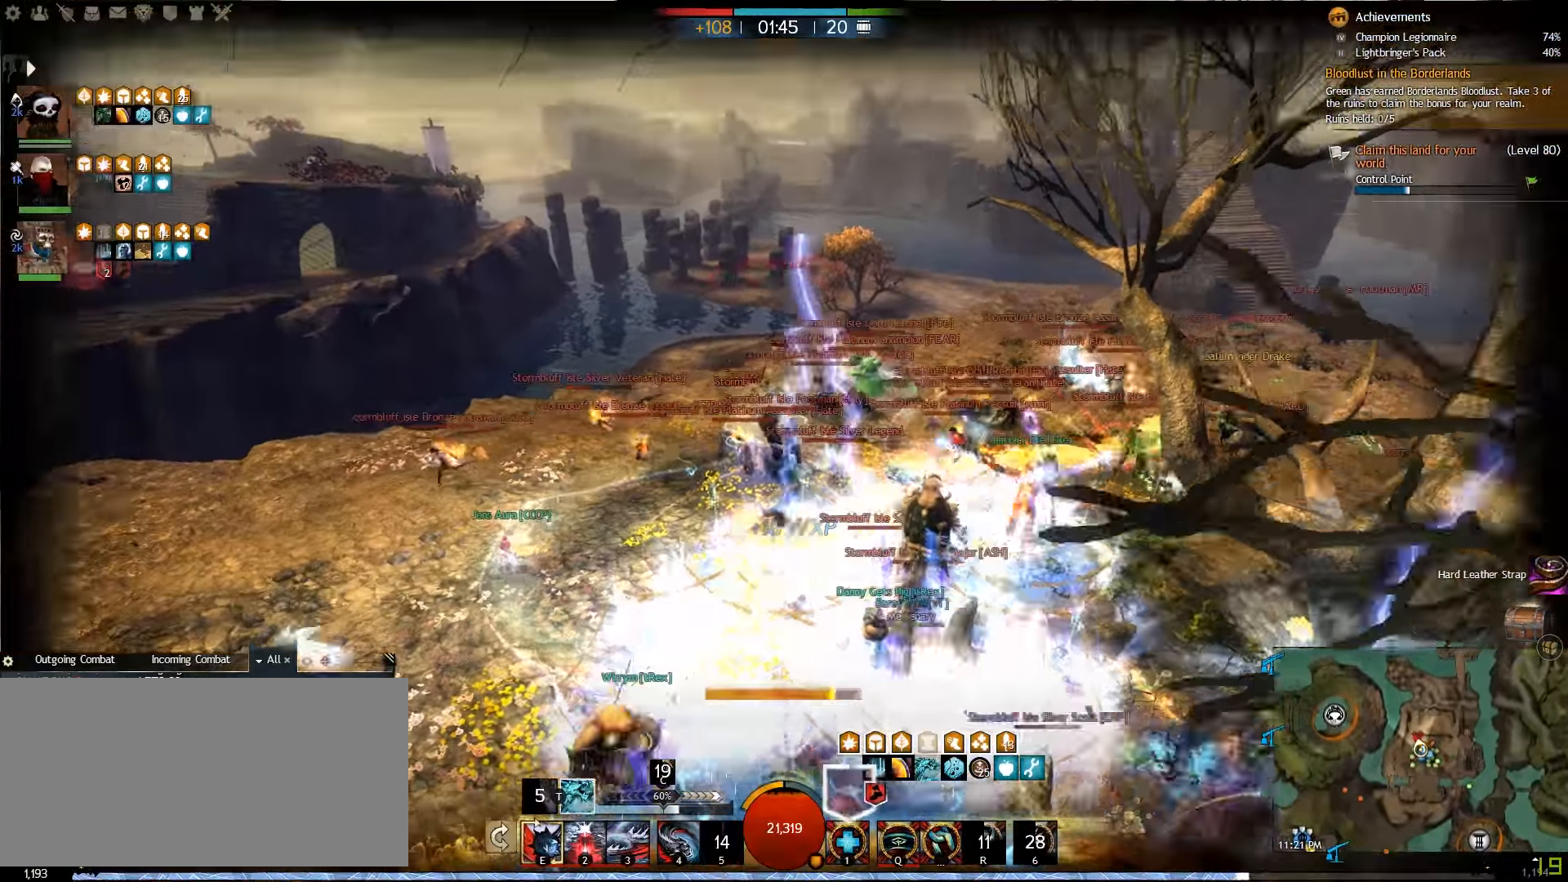
{"keys": ["w"], "mouse": [], "events": [[66, "w", "down"], [150, "a", "up"], [350, "3", "down"], [467, "3", "up"]]}
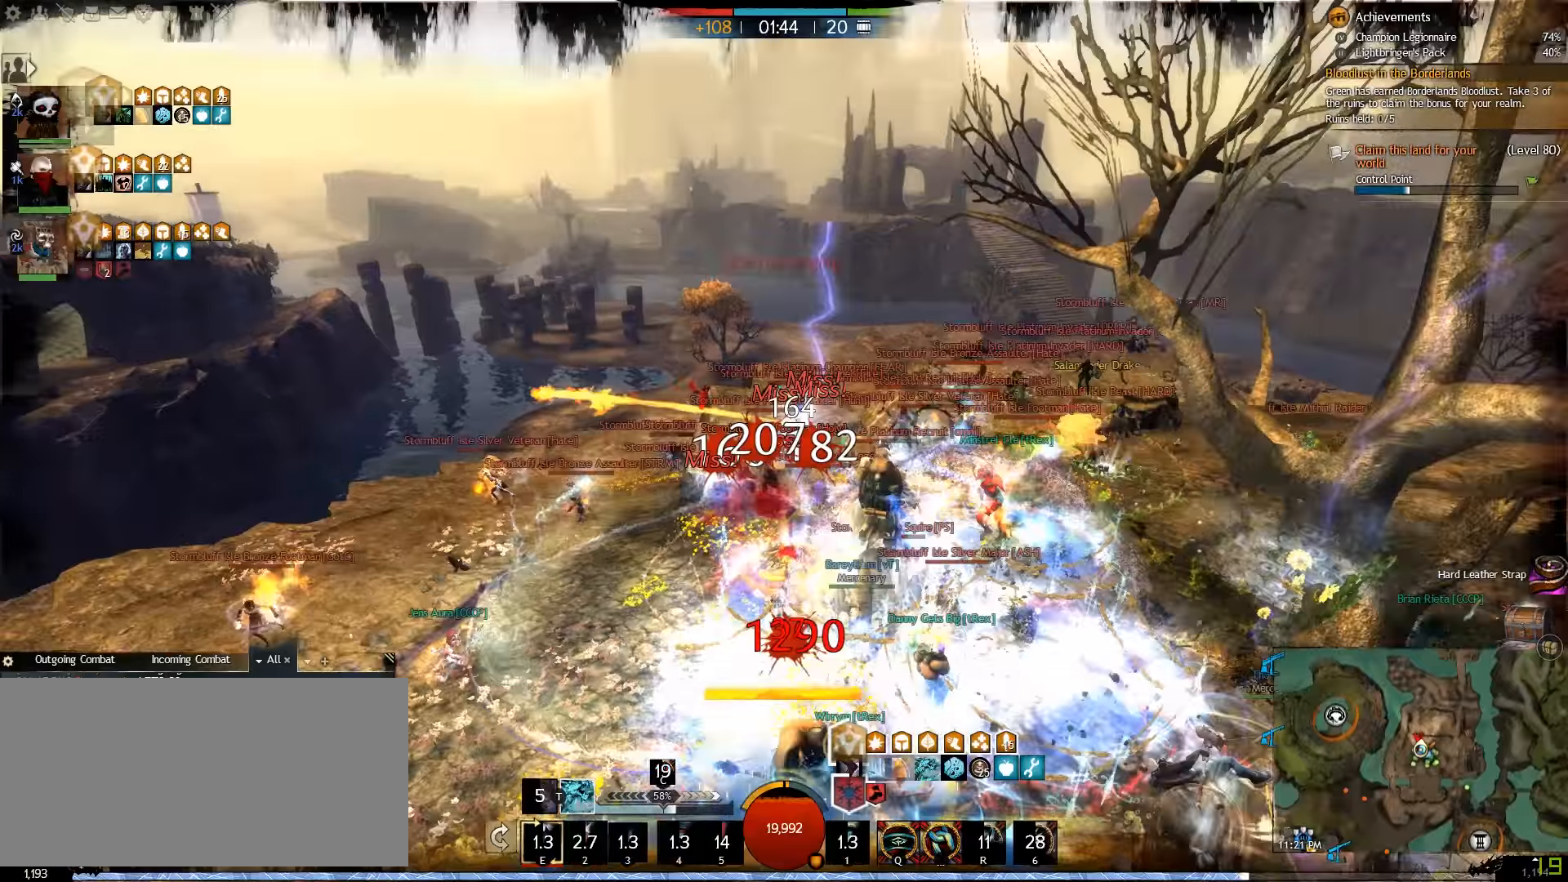
{"keys": ["w"], "mouse": [], "events": [[33, "3", "down"], [133, "3", "up"], [200, "3", "down"], [300, "3", "up"], [367, "3", "down"], [483, "3", "up"]]}
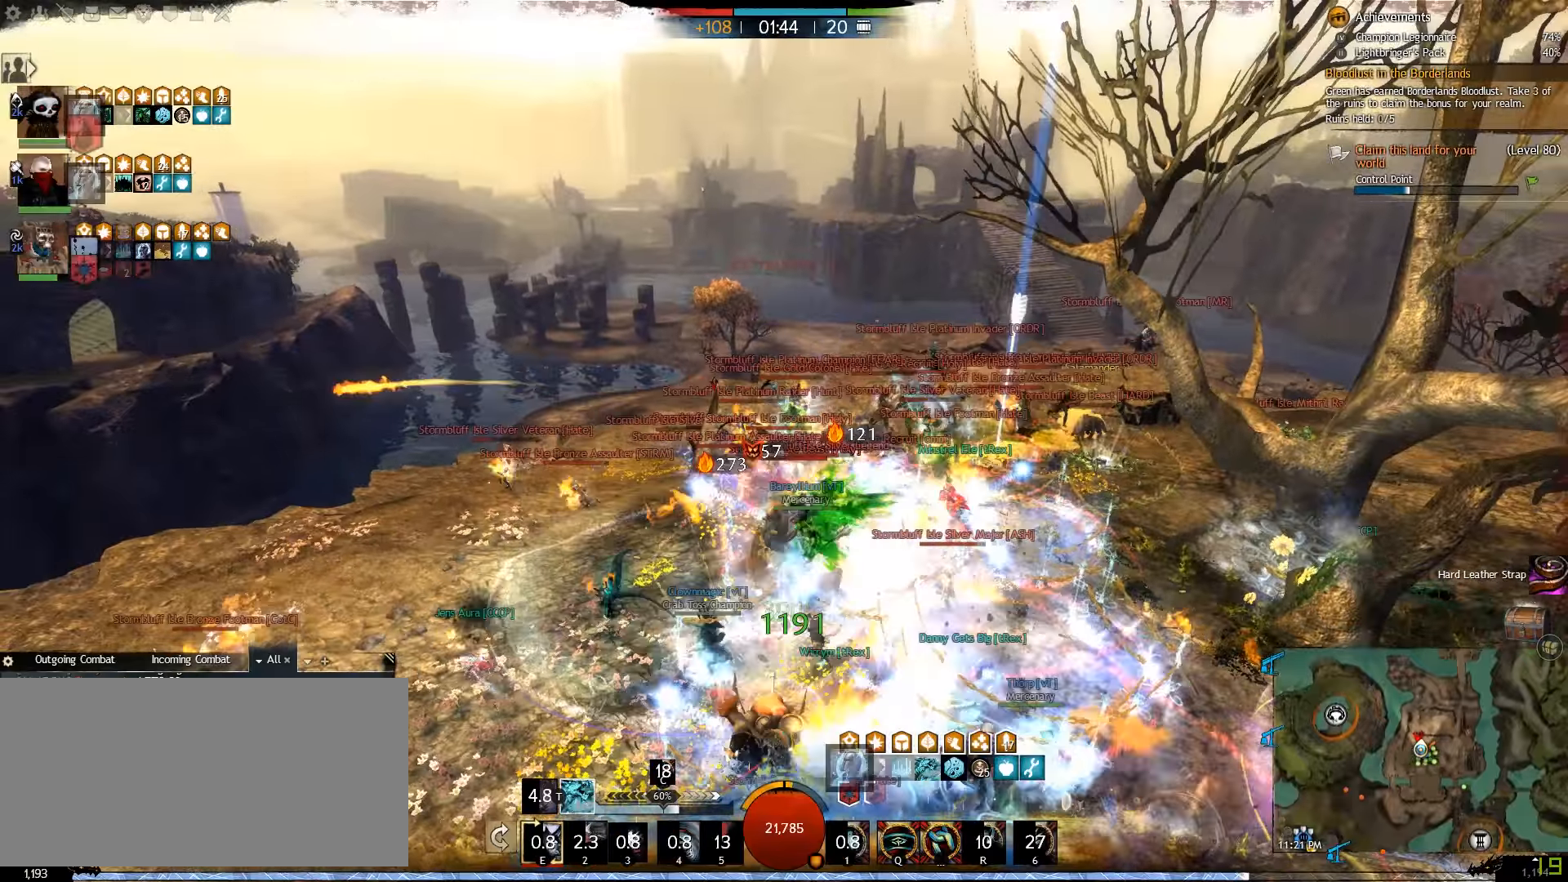
{"keys": ["q", "w"], "mouse": [], "events": [[67, "3", "down"], [167, "3", "up"], [200, "q", "down"], [333, "q", "up"], [400, "q", "down"]]}